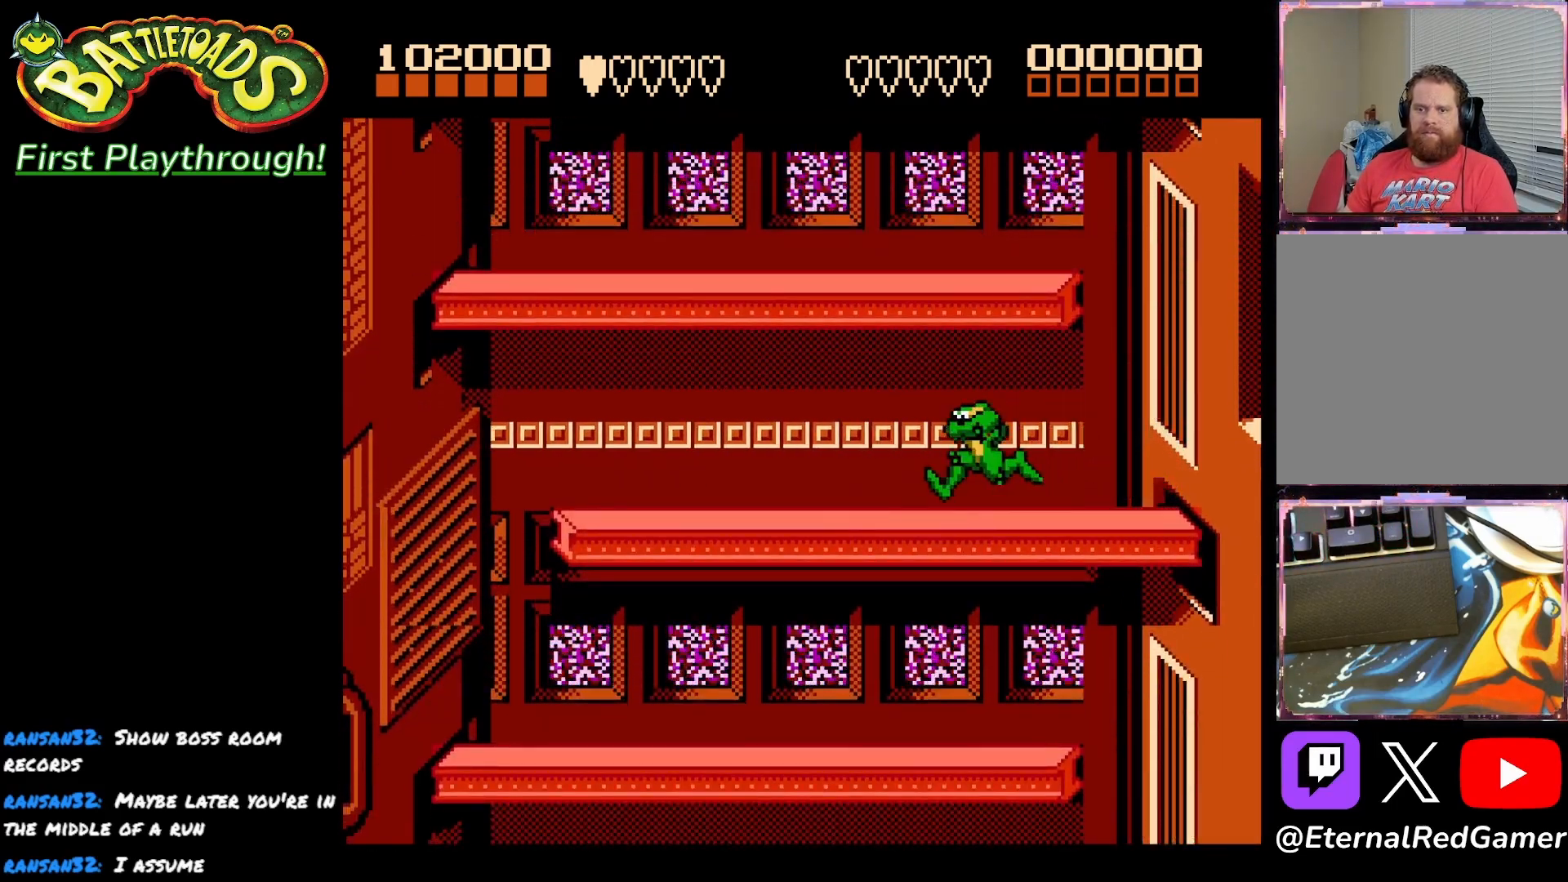
Gameplay with a controller (Xbox layout); each line is a JSON object with the inputs held at the frame after it. "events" lists button and stick changes between this image and that frame as [ms after this image, input, new state], when the widget could be followed in between. Not read: left_stick.
{"buttons": ["DPAD_LEFT"], "right_stick": "center", "events": []}
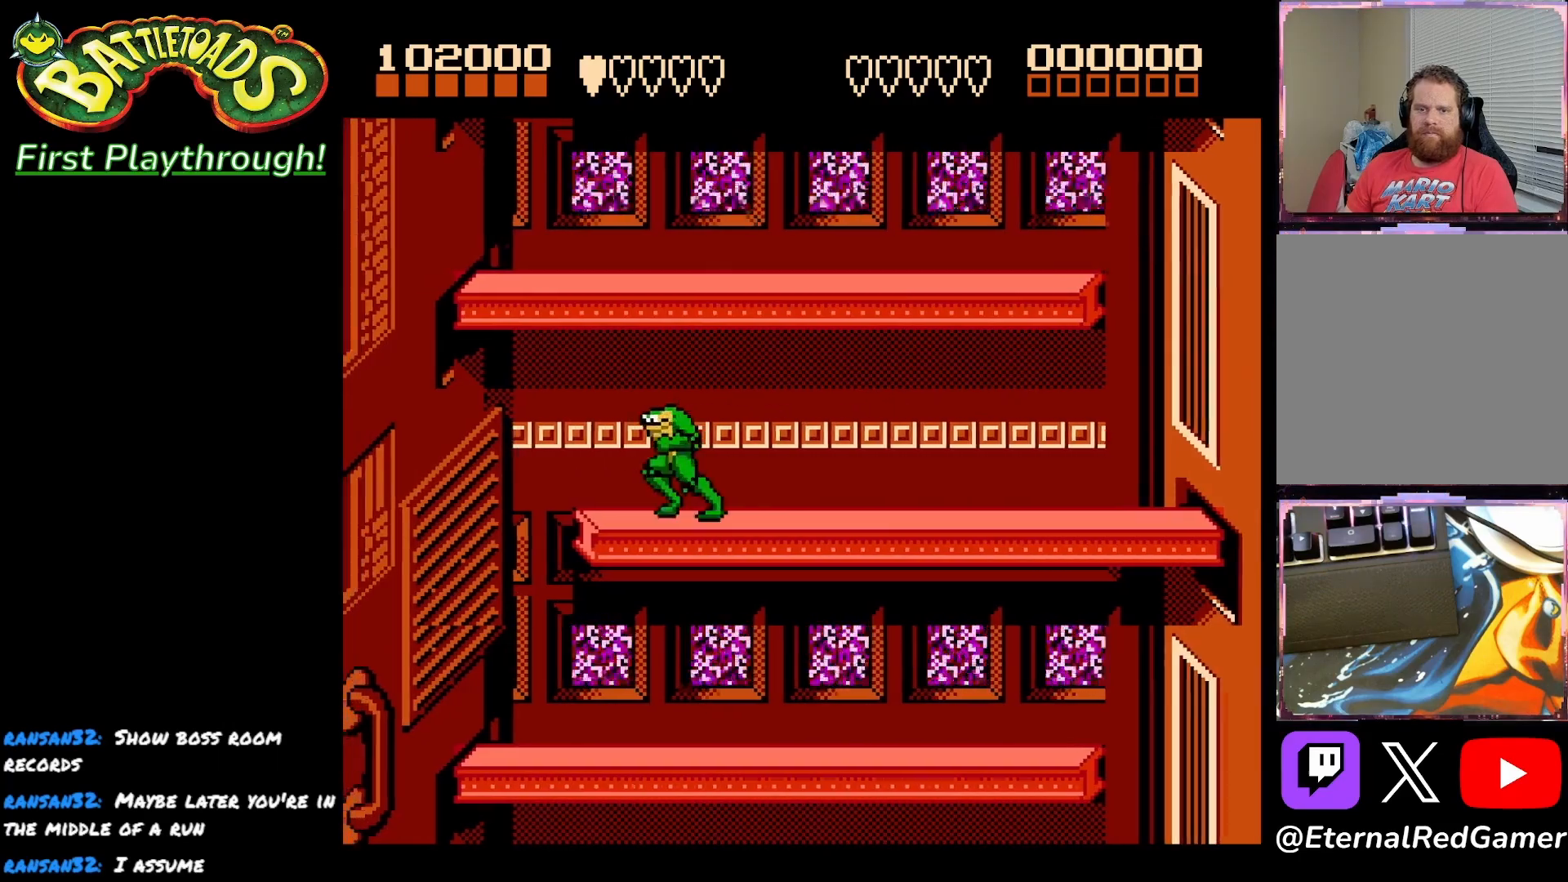
{"buttons": ["DPAD_RIGHT"], "right_stick": "center", "events": [[167, "DPAD_LEFT", "up"], [183, "DPAD_RIGHT", "down"]]}
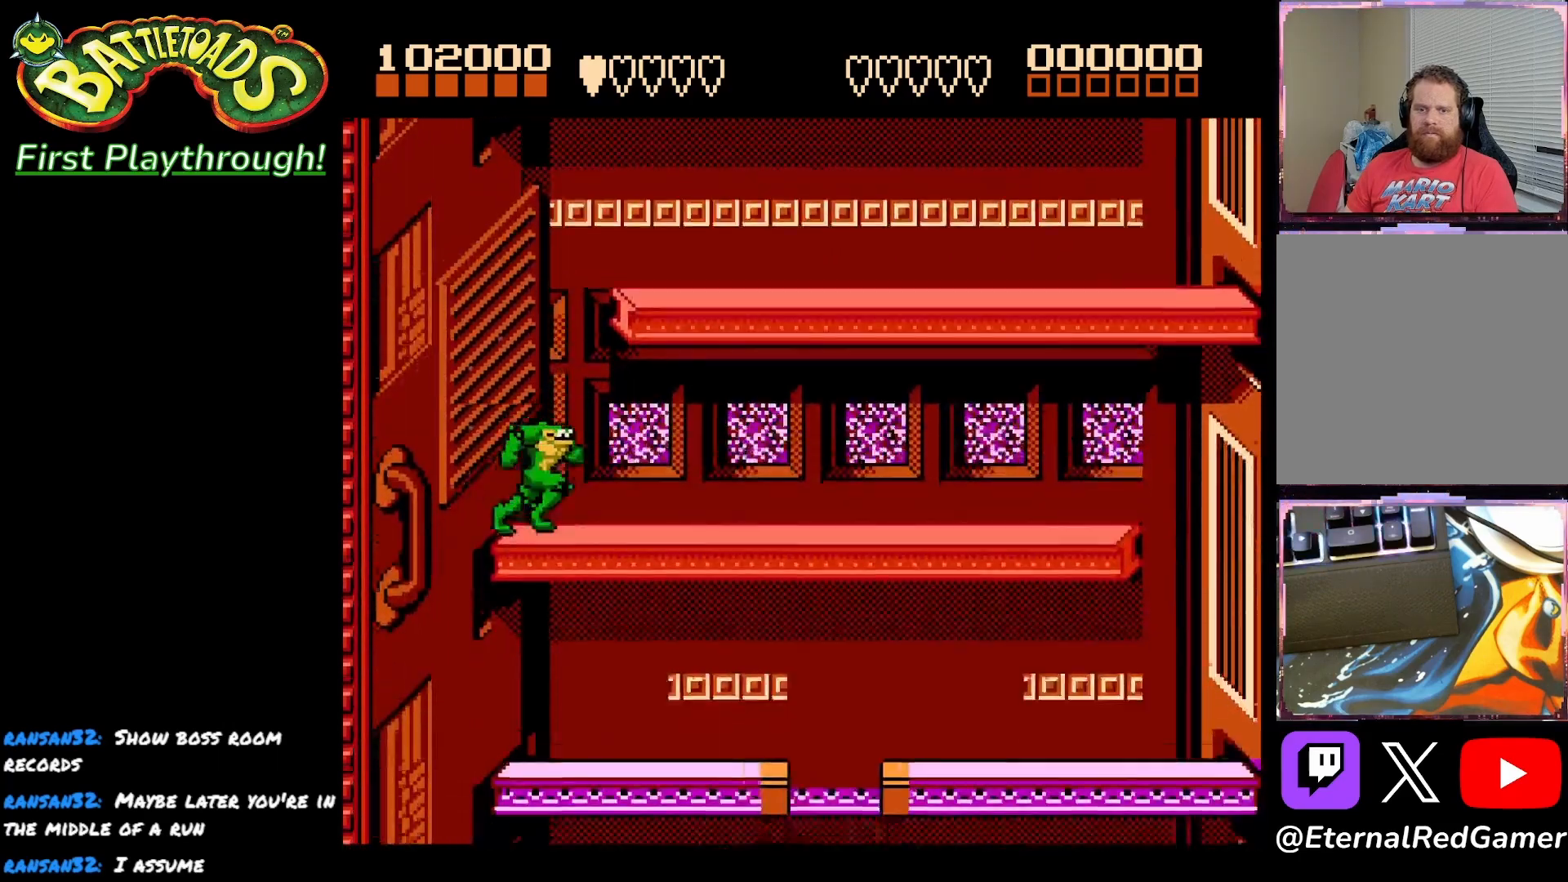
{"buttons": ["DPAD_RIGHT"], "right_stick": "center", "events": []}
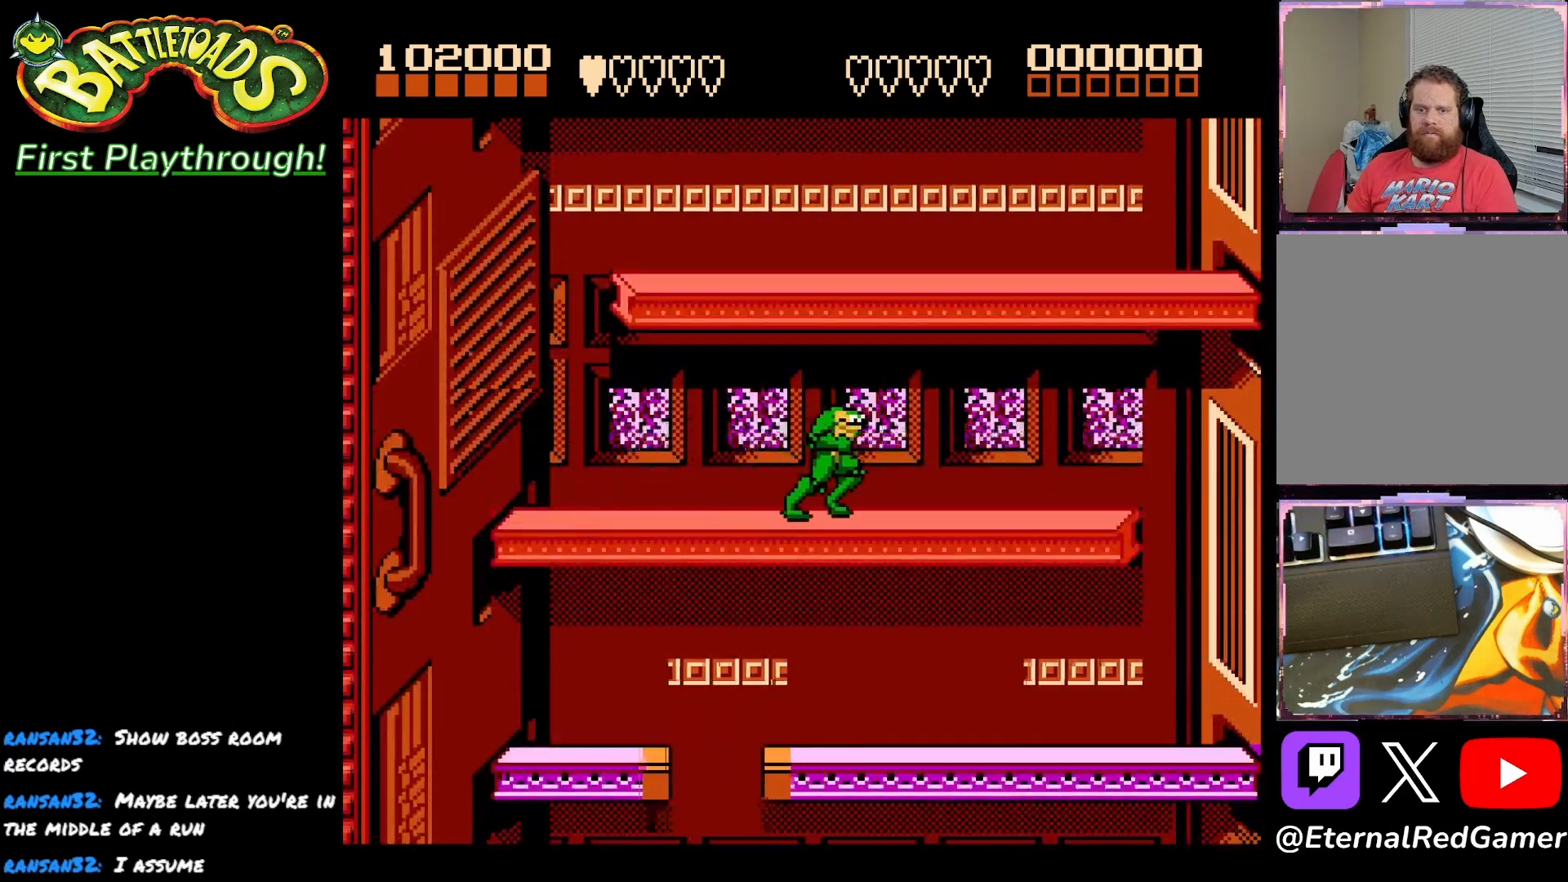
{"buttons": [], "right_stick": "center", "events": [[500, "DPAD_RIGHT", "up"]]}
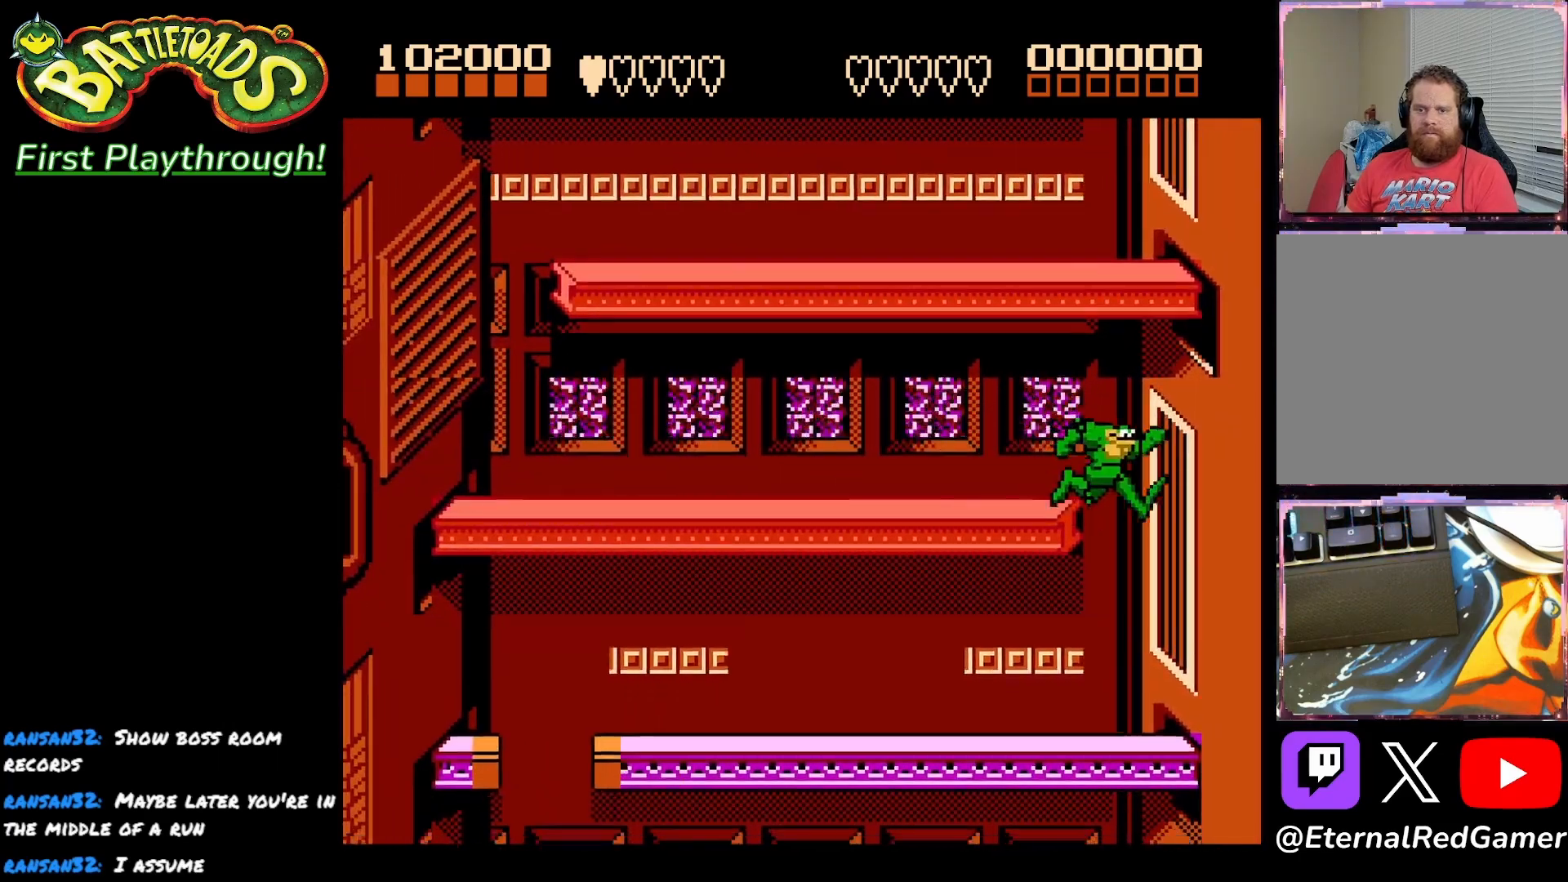
{"buttons": ["DPAD_LEFT"], "right_stick": "center", "events": [[33, "DPAD_LEFT", "down"]]}
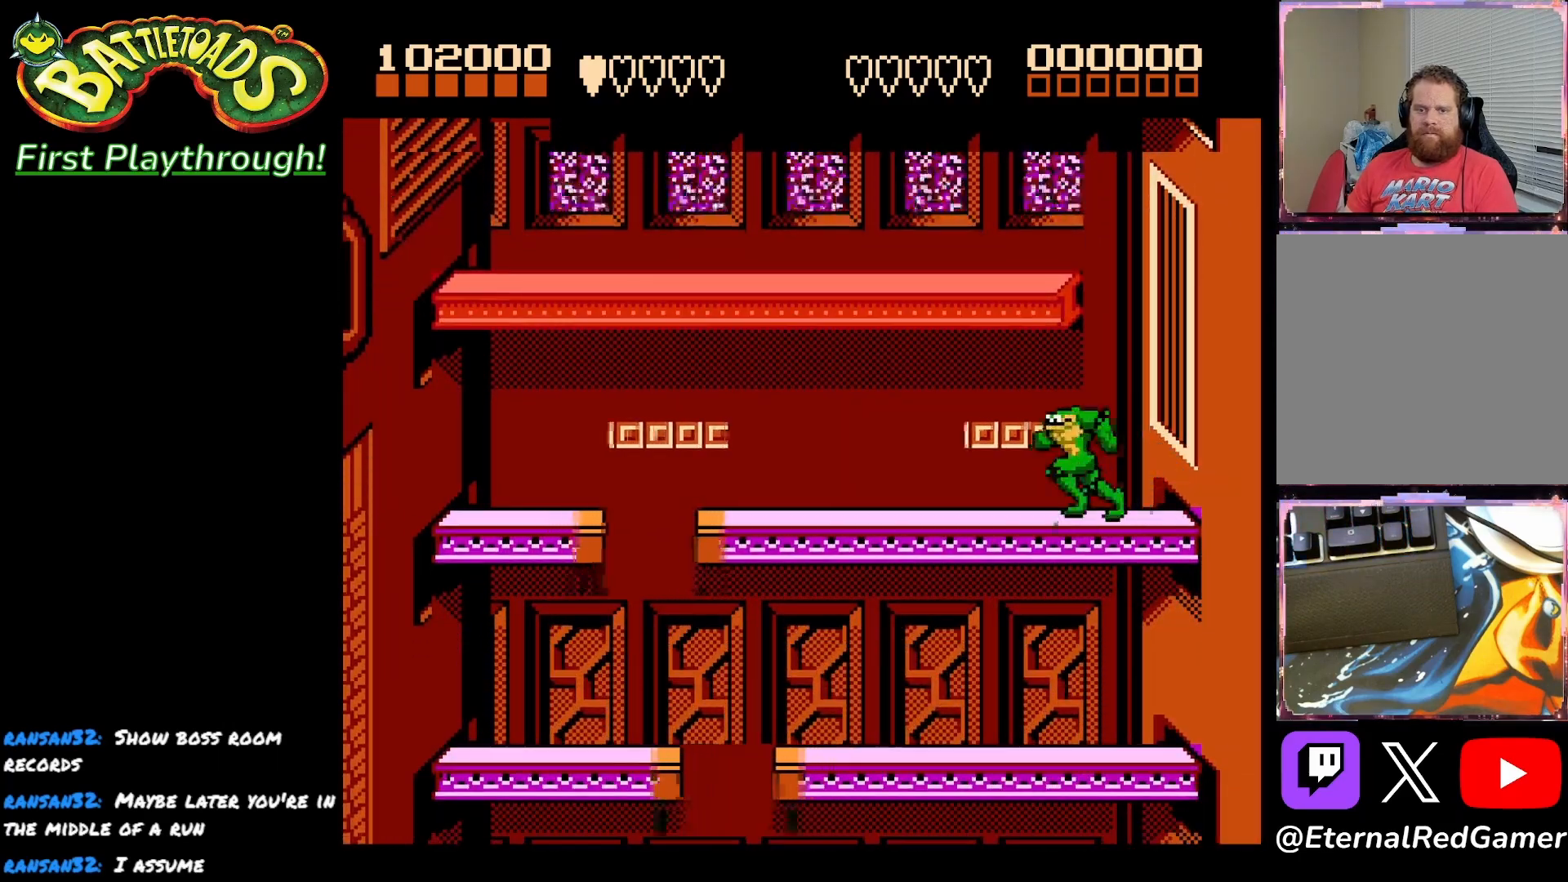
{"buttons": ["DPAD_LEFT"], "right_stick": "center", "events": []}
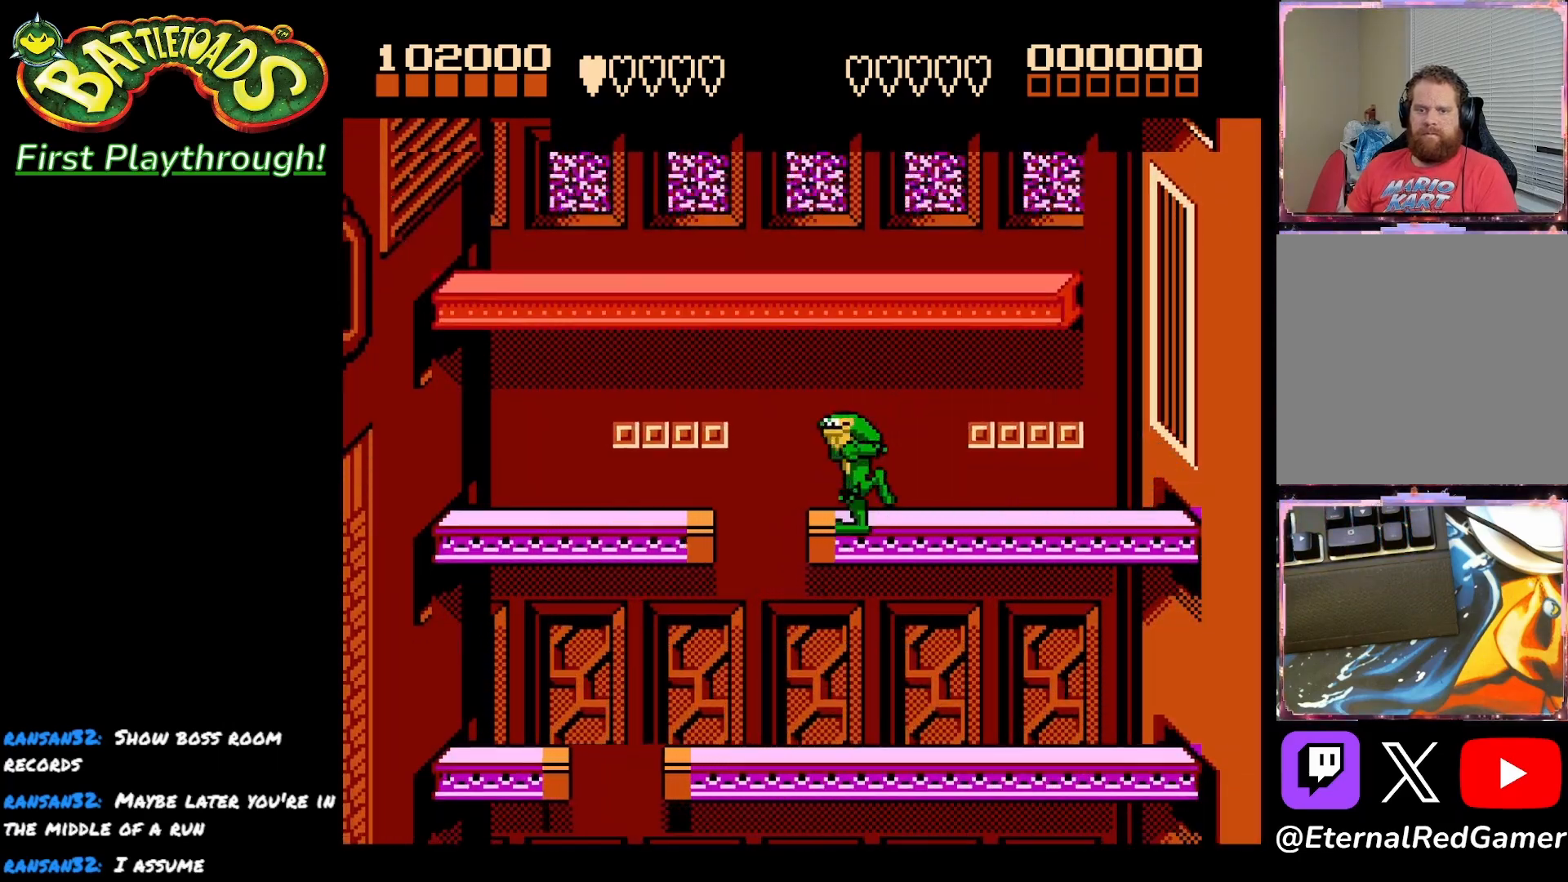
{"buttons": [], "right_stick": "center", "events": [[483, "DPAD_LEFT", "up"]]}
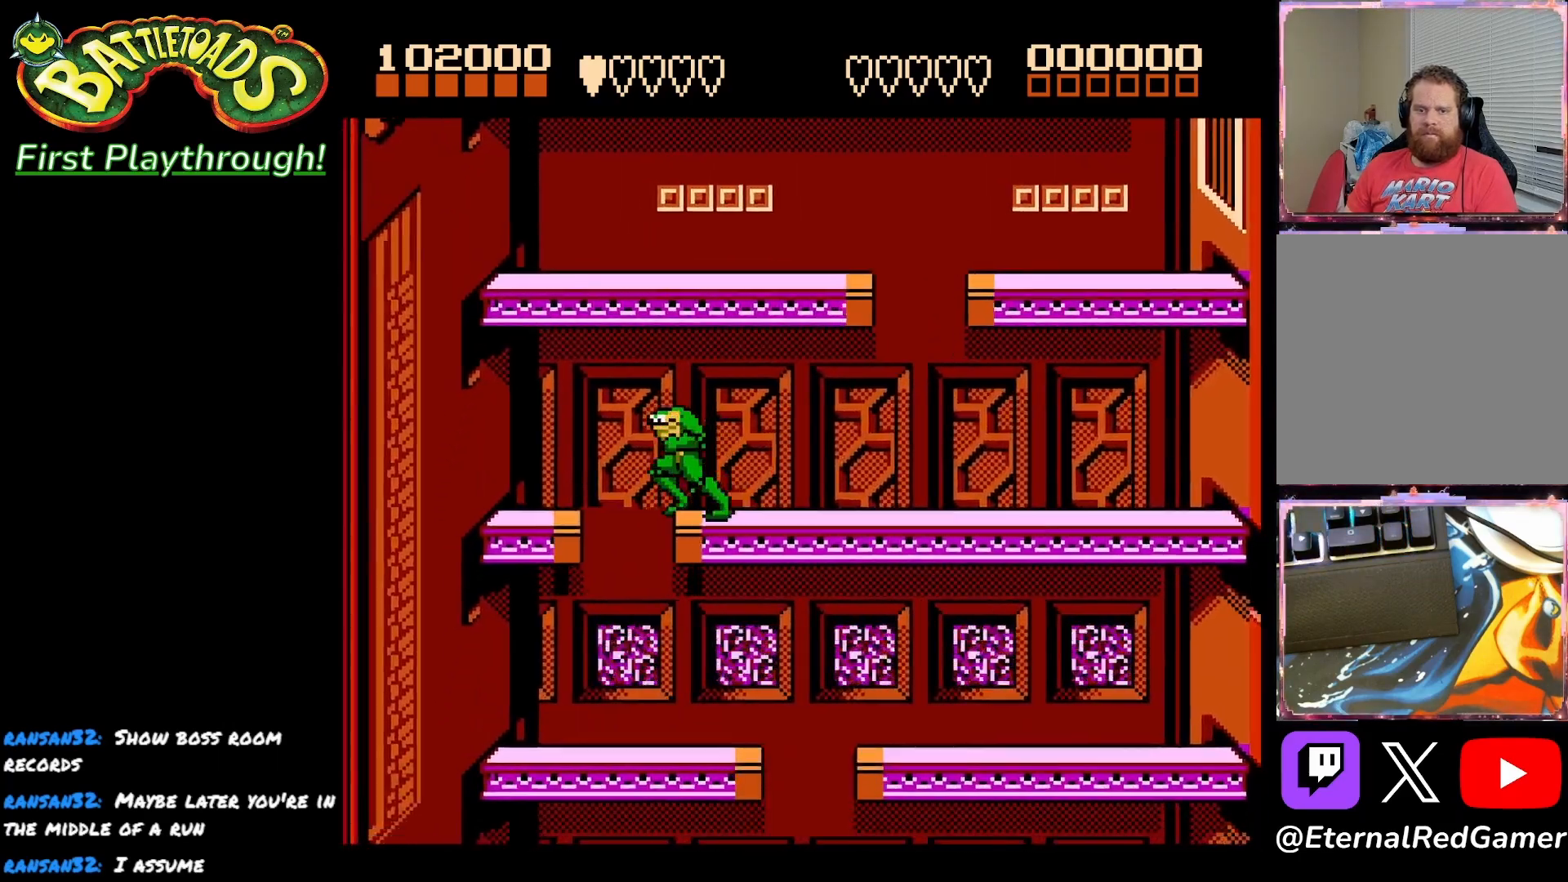
{"buttons": ["DPAD_LEFT"], "right_stick": "center", "events": [[33, "DPAD_RIGHT", "down"], [350, "DPAD_RIGHT", "up"], [383, "DPAD_LEFT", "down"]]}
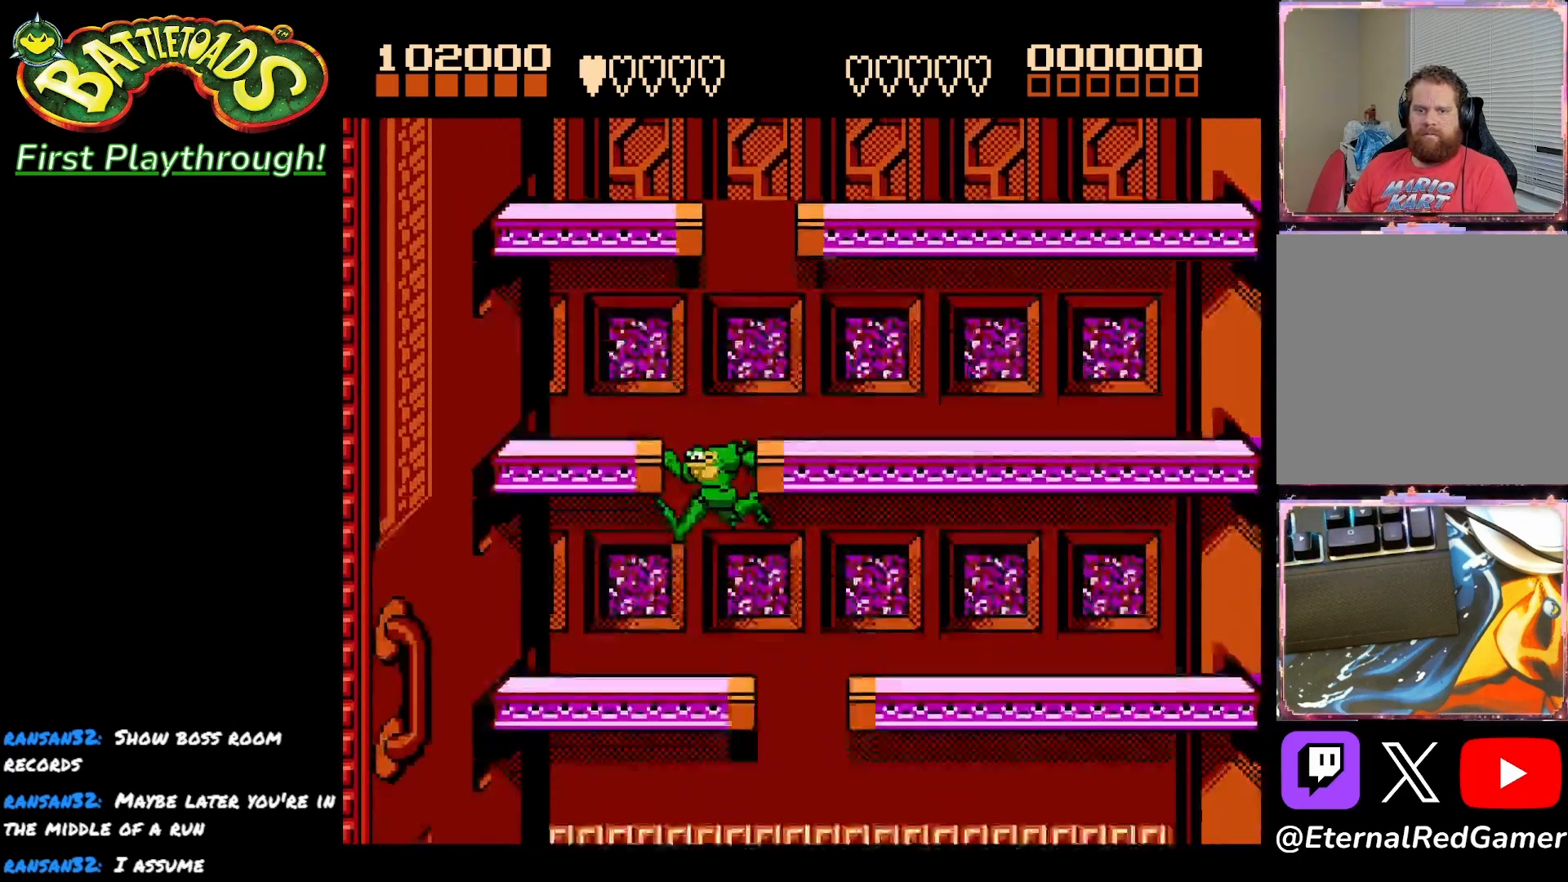
{"buttons": [], "right_stick": "center", "events": [[17, "DPAD_LEFT", "up"], [50, "DPAD_RIGHT", "down"], [333, "DPAD_RIGHT", "up"]]}
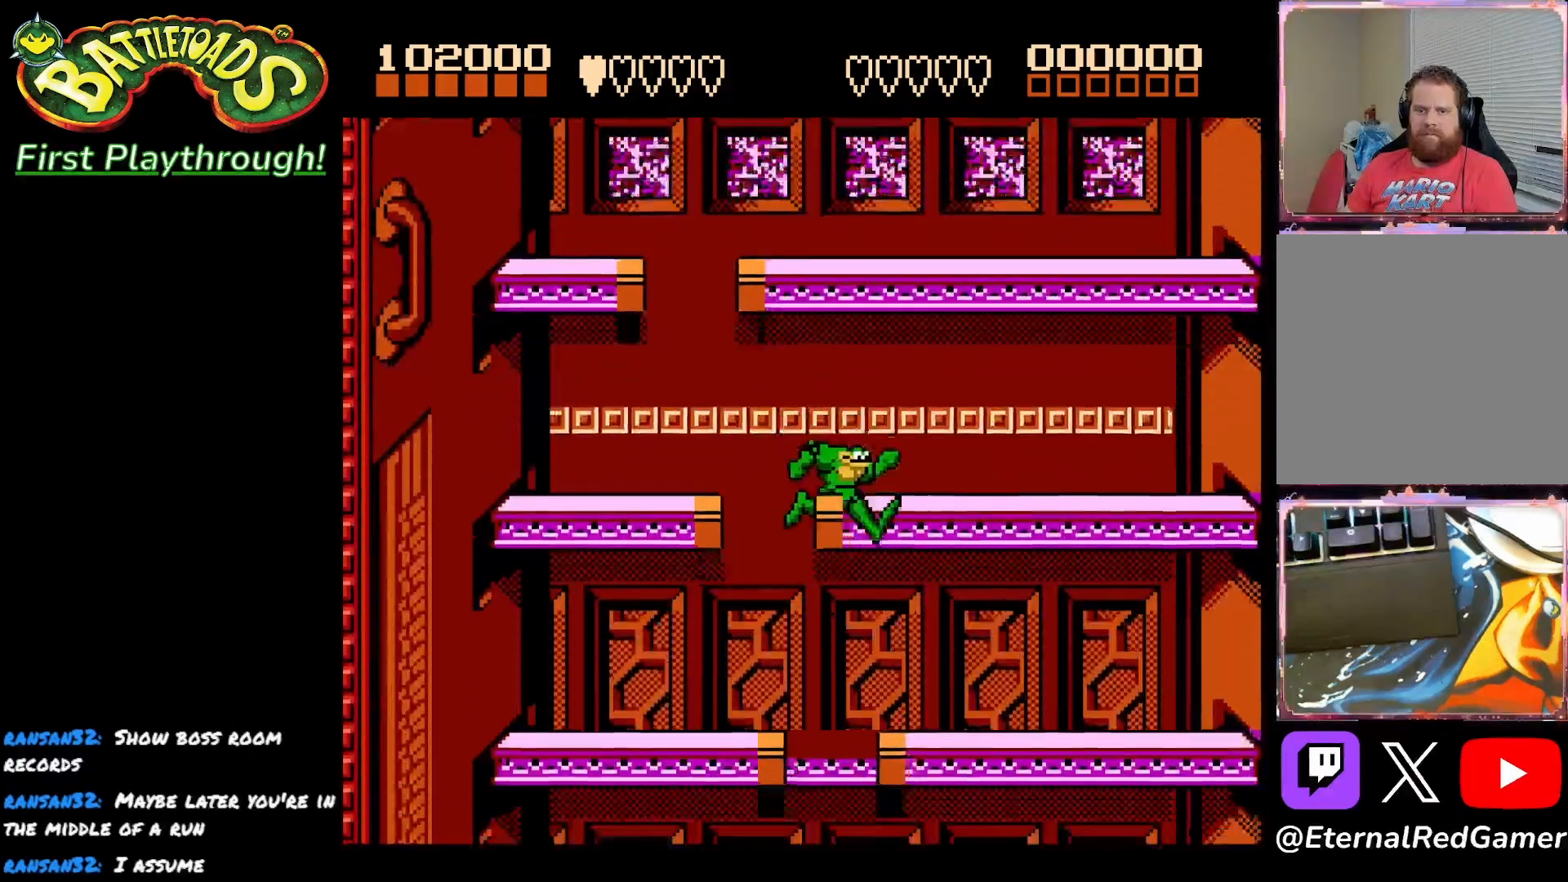
{"buttons": ["DPAD_RIGHT"], "right_stick": "center", "events": [[17, "DPAD_LEFT", "down"], [267, "DPAD_LEFT", "up"], [400, "DPAD_RIGHT", "down"]]}
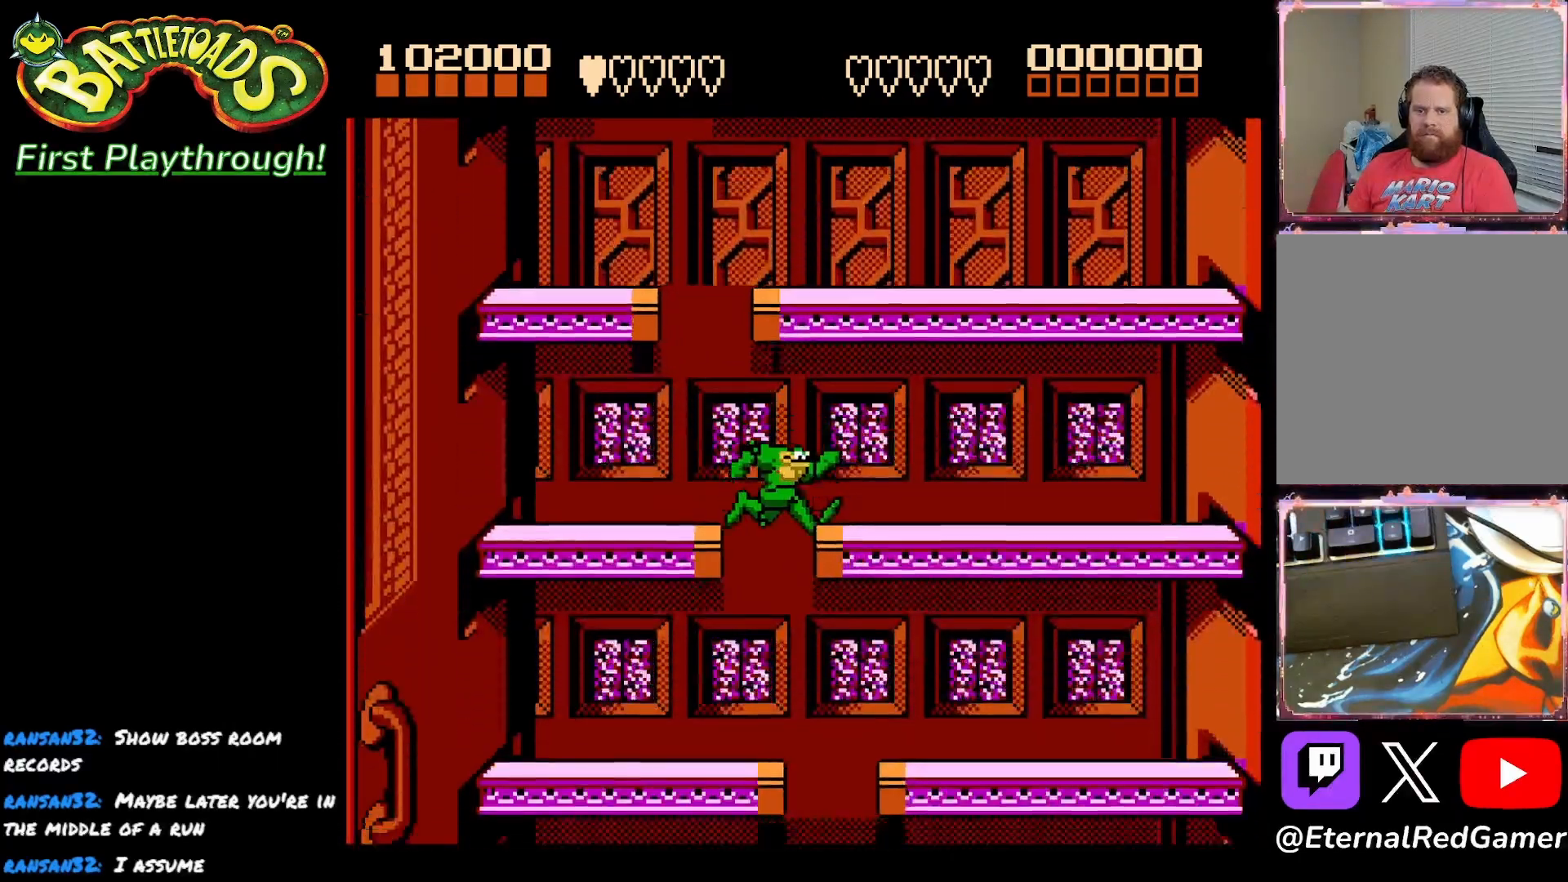
{"buttons": ["DPAD_LEFT"], "right_stick": "center", "events": [[133, "DPAD_RIGHT", "up"], [233, "DPAD_LEFT", "down"]]}
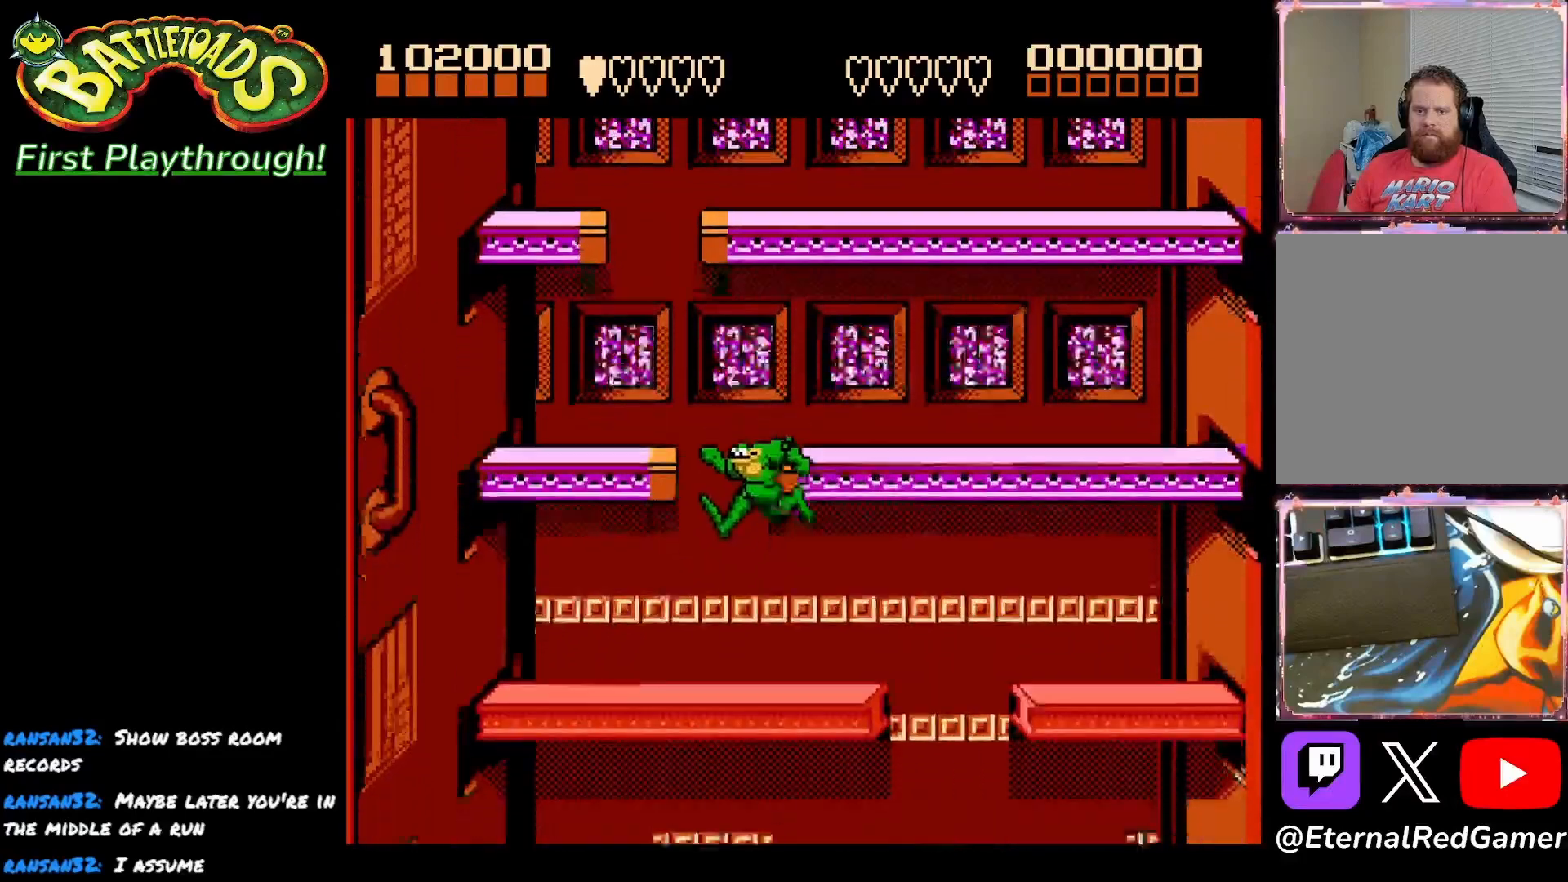
{"buttons": ["DPAD_RIGHT"], "right_stick": "center", "events": [[100, "DPAD_LEFT", "up"], [150, "DPAD_RIGHT", "down"]]}
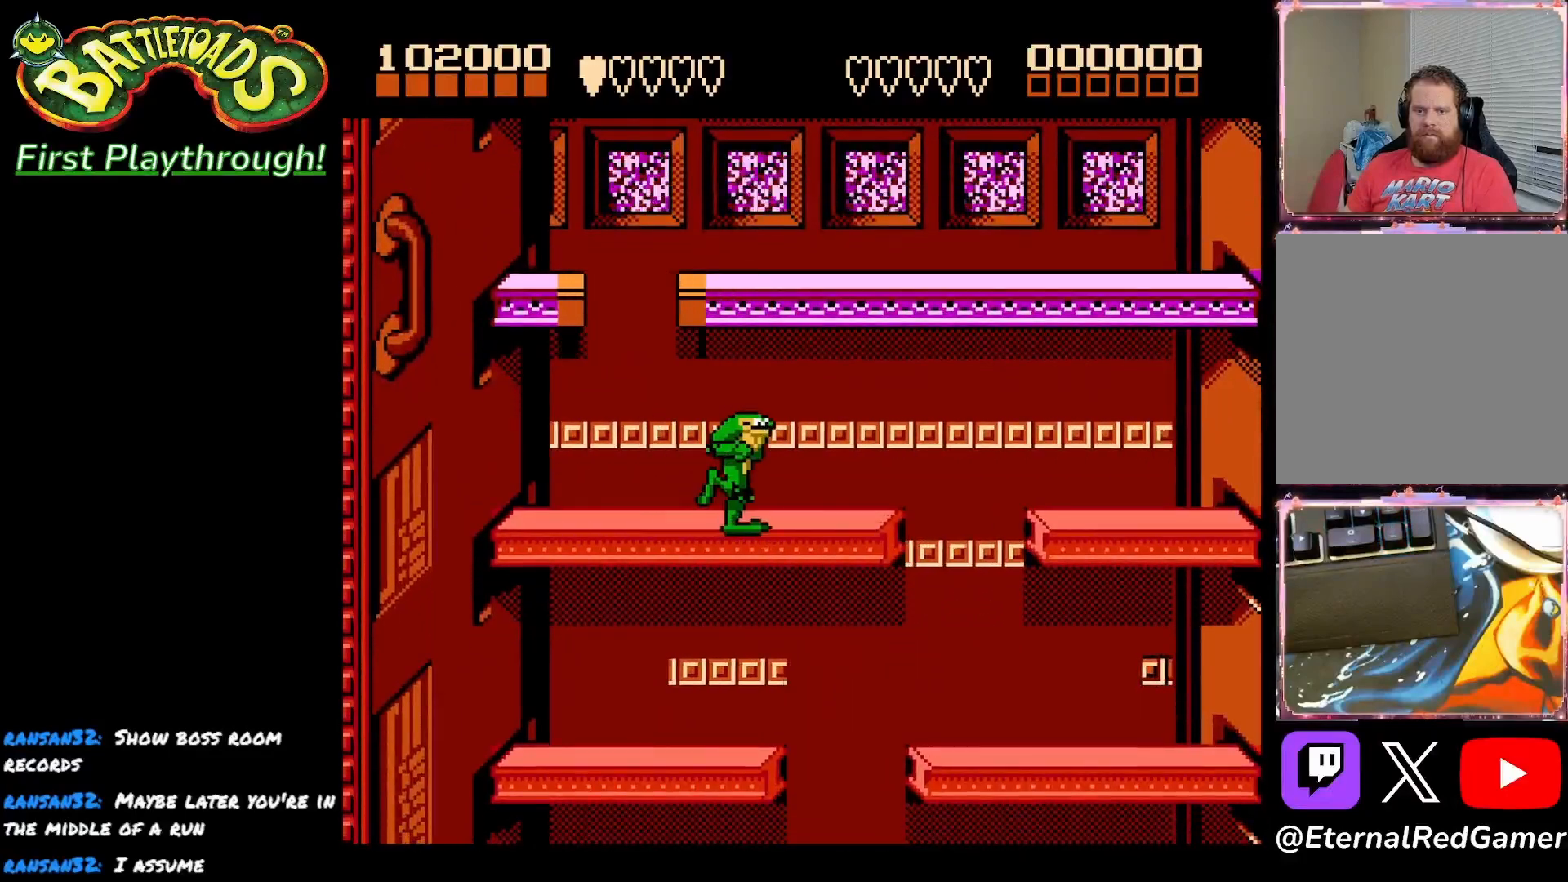
{"buttons": ["DPAD_LEFT"], "right_stick": "center", "events": [[317, "DPAD_RIGHT", "up"], [333, "DPAD_LEFT", "down"]]}
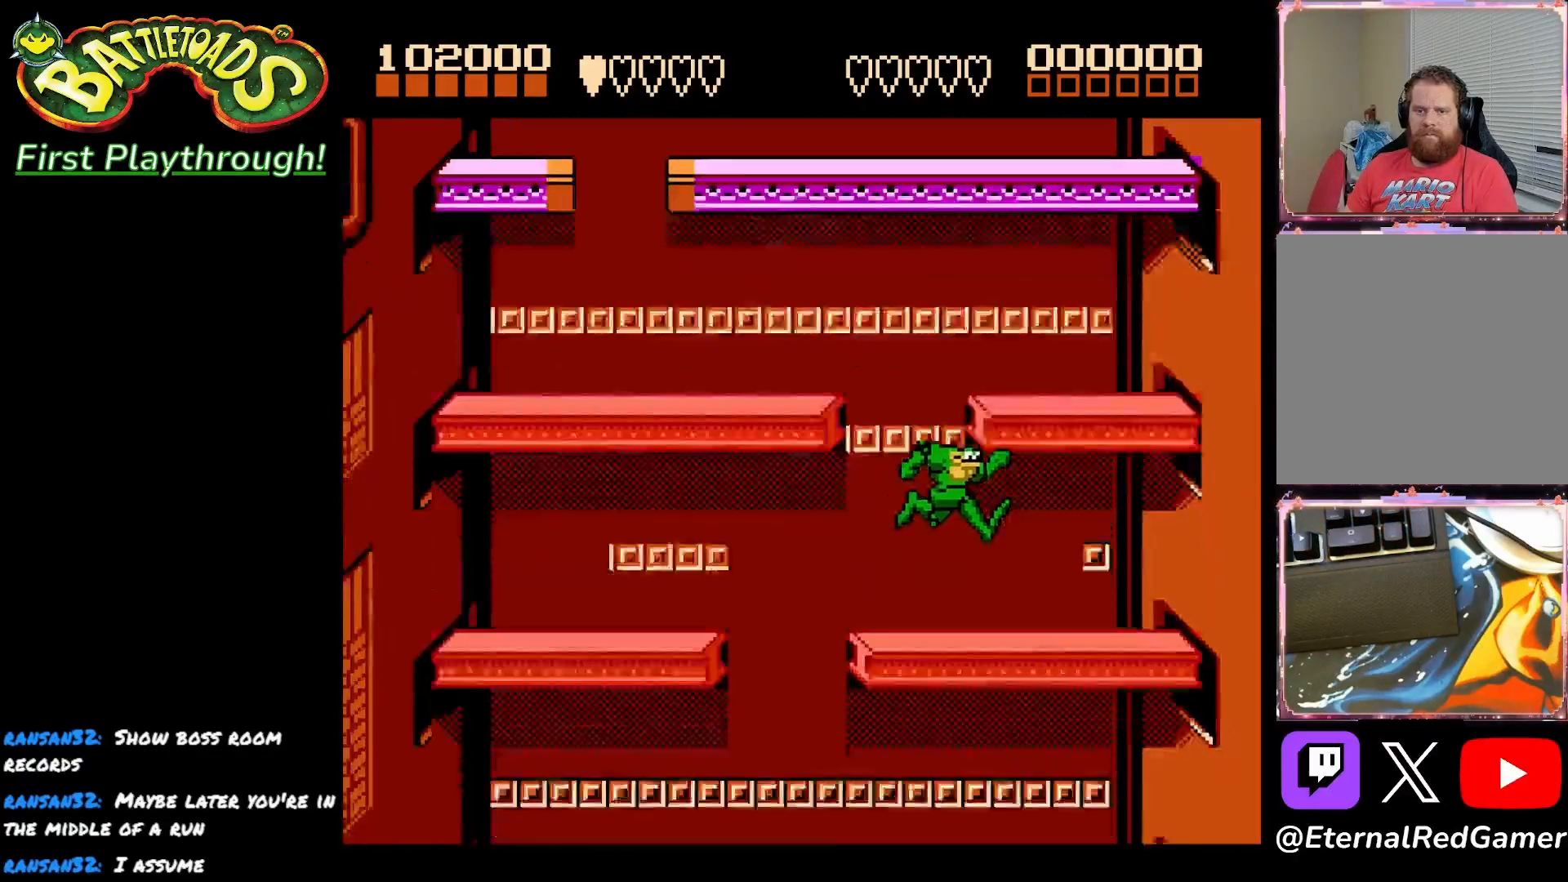
{"buttons": ["DPAD_RIGHT"], "right_stick": "center", "events": [[333, "DPAD_LEFT", "up"], [367, "DPAD_RIGHT", "down"]]}
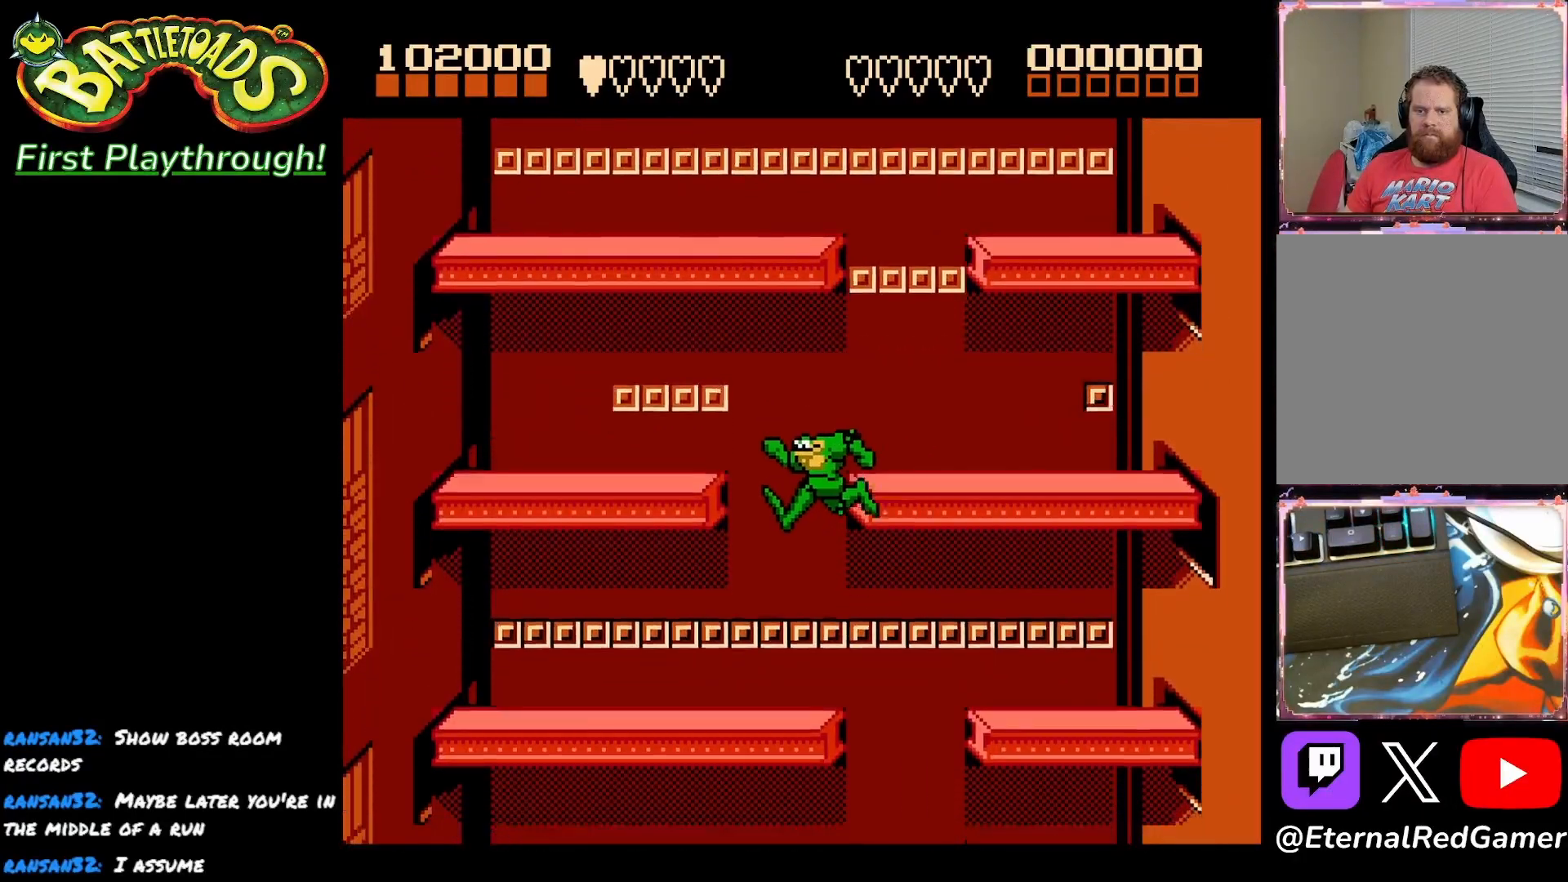
{"buttons": ["DPAD_LEFT"], "right_stick": "center", "events": [[183, "DPAD_RIGHT", "up"], [217, "DPAD_LEFT", "down"]]}
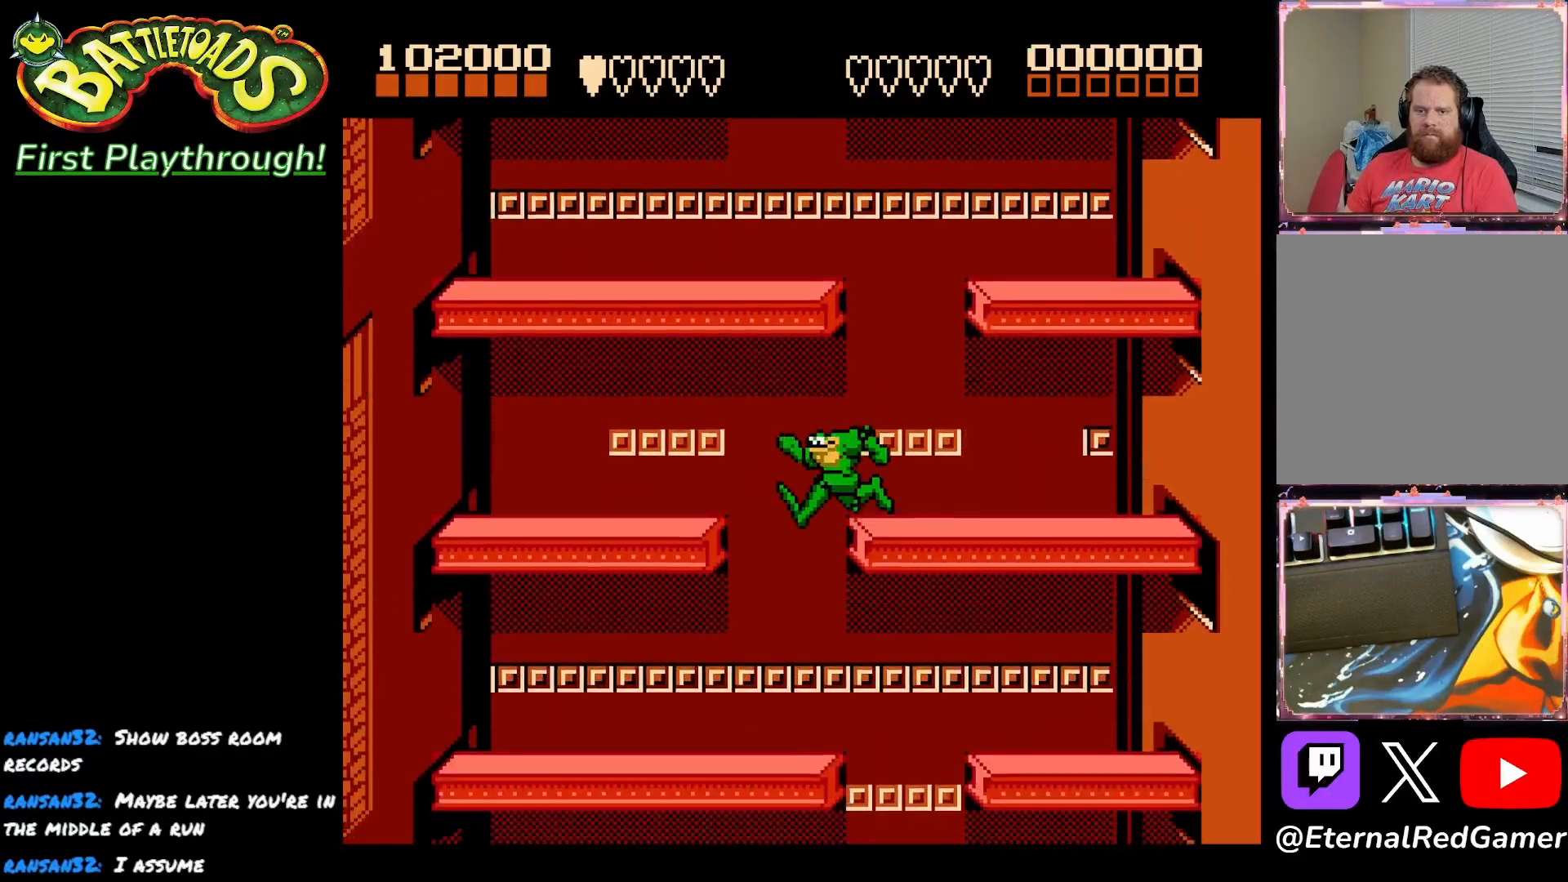
{"buttons": ["DPAD_RIGHT"], "right_stick": "center", "events": [[267, "DPAD_LEFT", "up"], [283, "DPAD_RIGHT", "down"]]}
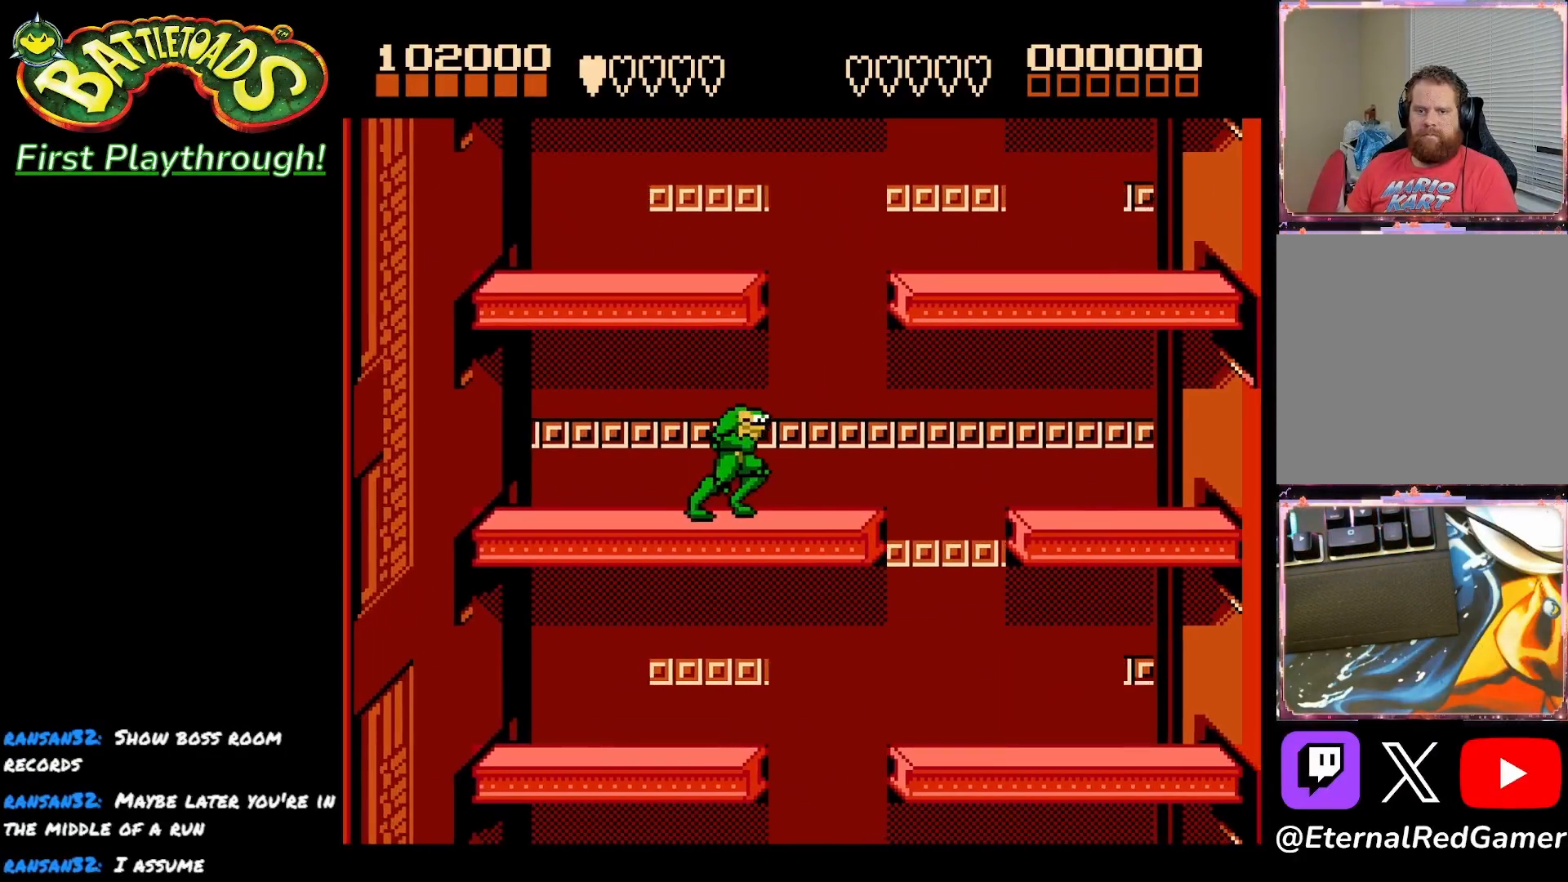
{"buttons": ["DPAD_LEFT"], "right_stick": "center", "events": [[333, "DPAD_RIGHT", "up"], [367, "DPAD_LEFT", "down"]]}
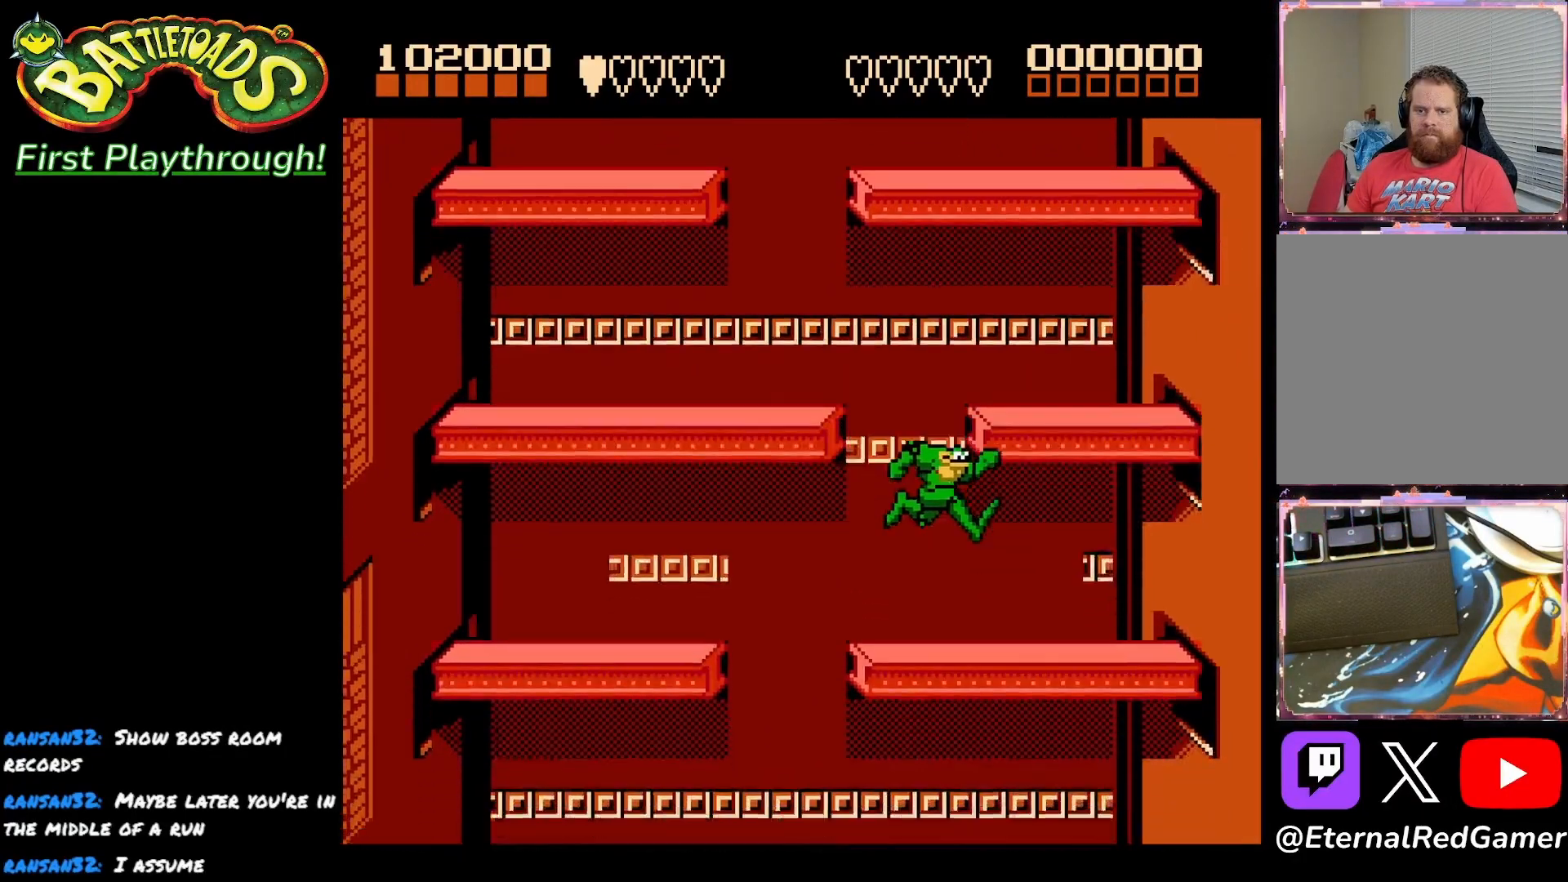
{"buttons": ["DPAD_RIGHT"], "right_stick": "center", "events": [[367, "DPAD_LEFT", "up"], [400, "DPAD_RIGHT", "down"]]}
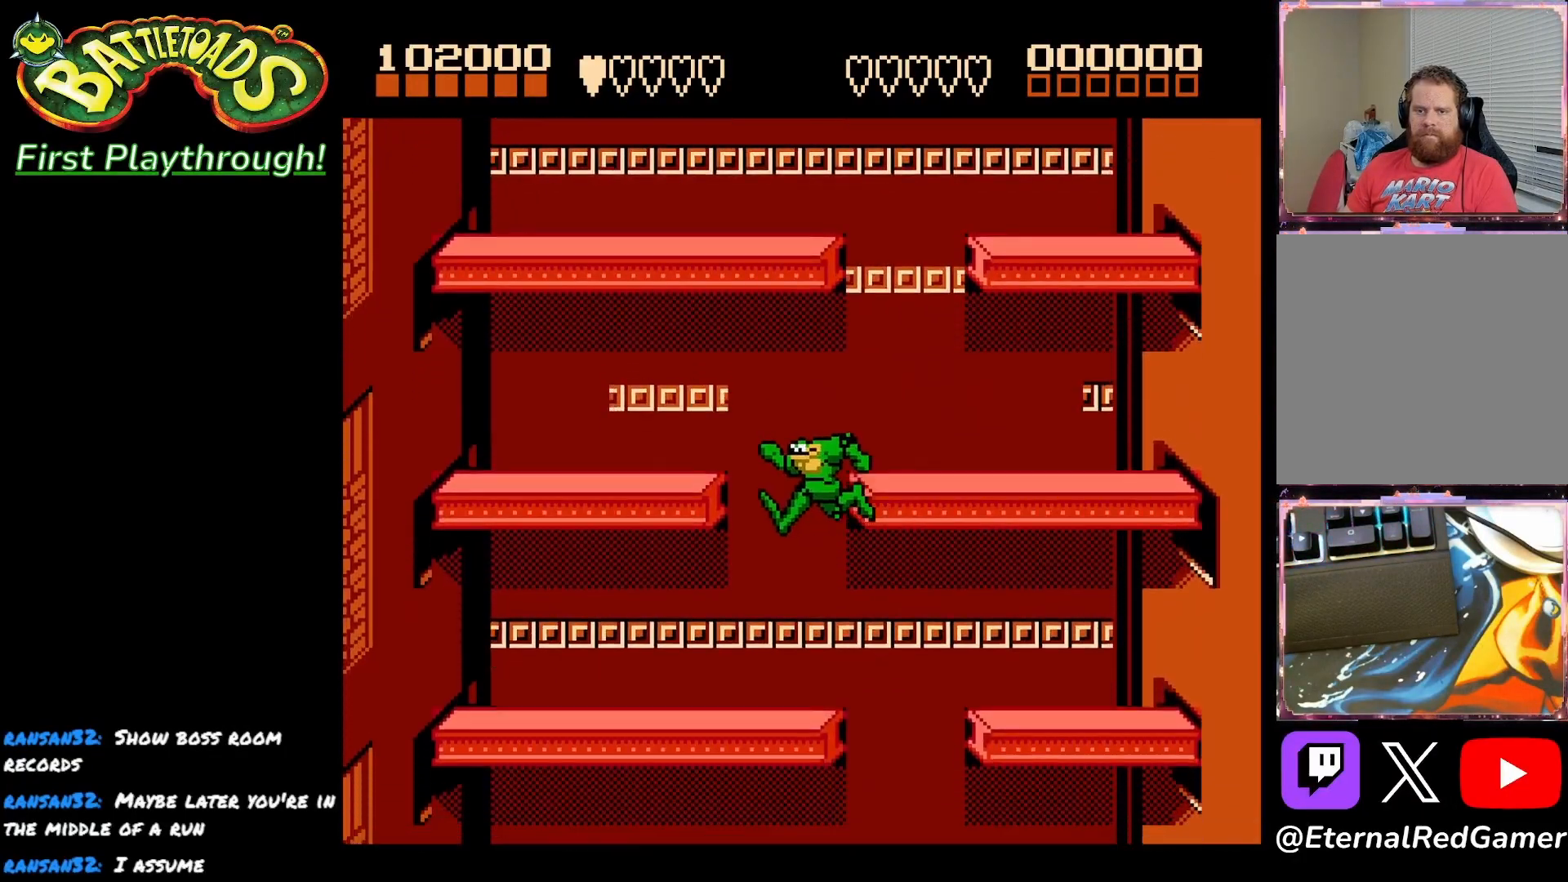
{"buttons": ["DPAD_LEFT"], "right_stick": "center", "events": [[217, "DPAD_RIGHT", "up"], [267, "DPAD_LEFT", "down"]]}
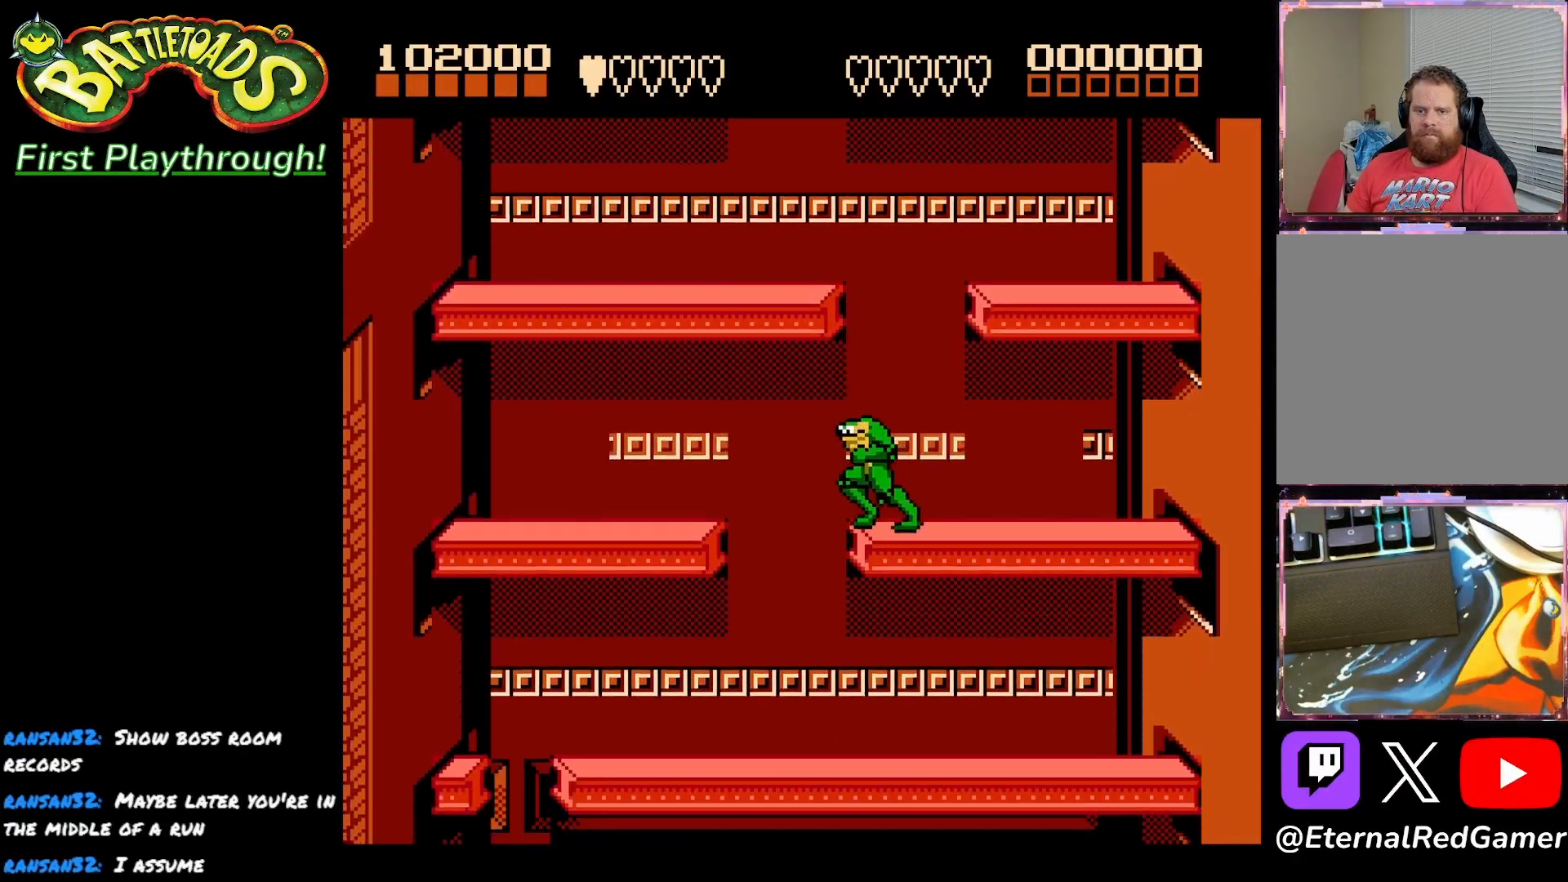
{"buttons": ["DPAD_LEFT"], "right_stick": "center", "events": [[117, "DPAD_LEFT", "up"], [150, "DPAD_RIGHT", "down"], [317, "DPAD_RIGHT", "up"], [350, "DPAD_LEFT", "down"]]}
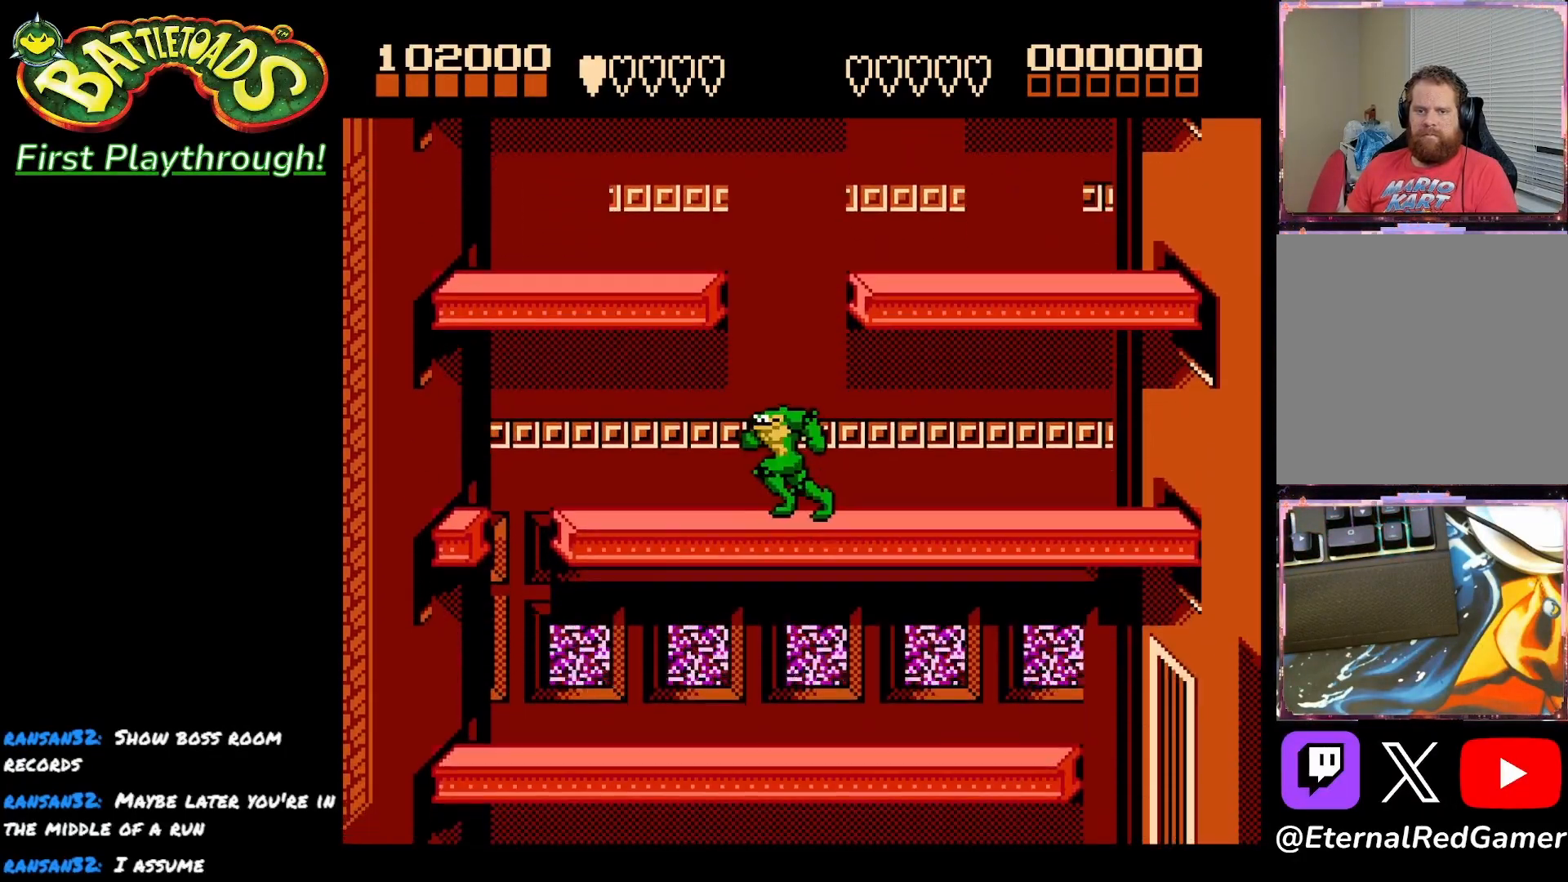
{"buttons": ["DPAD_RIGHT"], "right_stick": "center", "events": [[433, "DPAD_LEFT", "up"], [467, "DPAD_RIGHT", "down"]]}
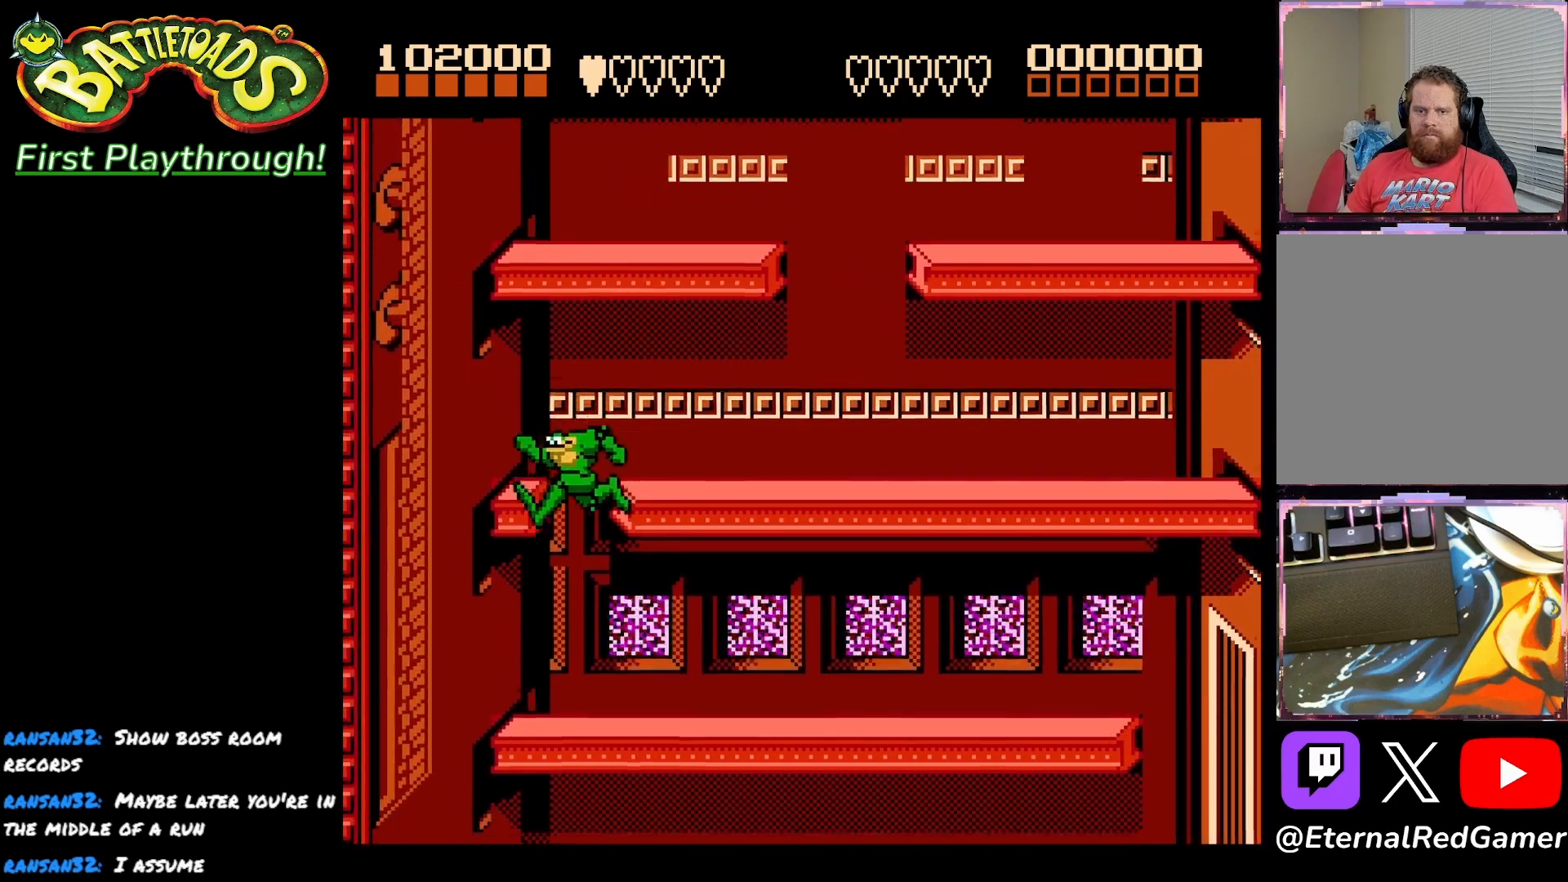
{"buttons": ["DPAD_RIGHT"], "right_stick": "center", "events": [[150, "DPAD_RIGHT", "up"], [233, "DPAD_RIGHT", "down"], [283, "DPAD_RIGHT", "up"], [350, "DPAD_RIGHT", "down"]]}
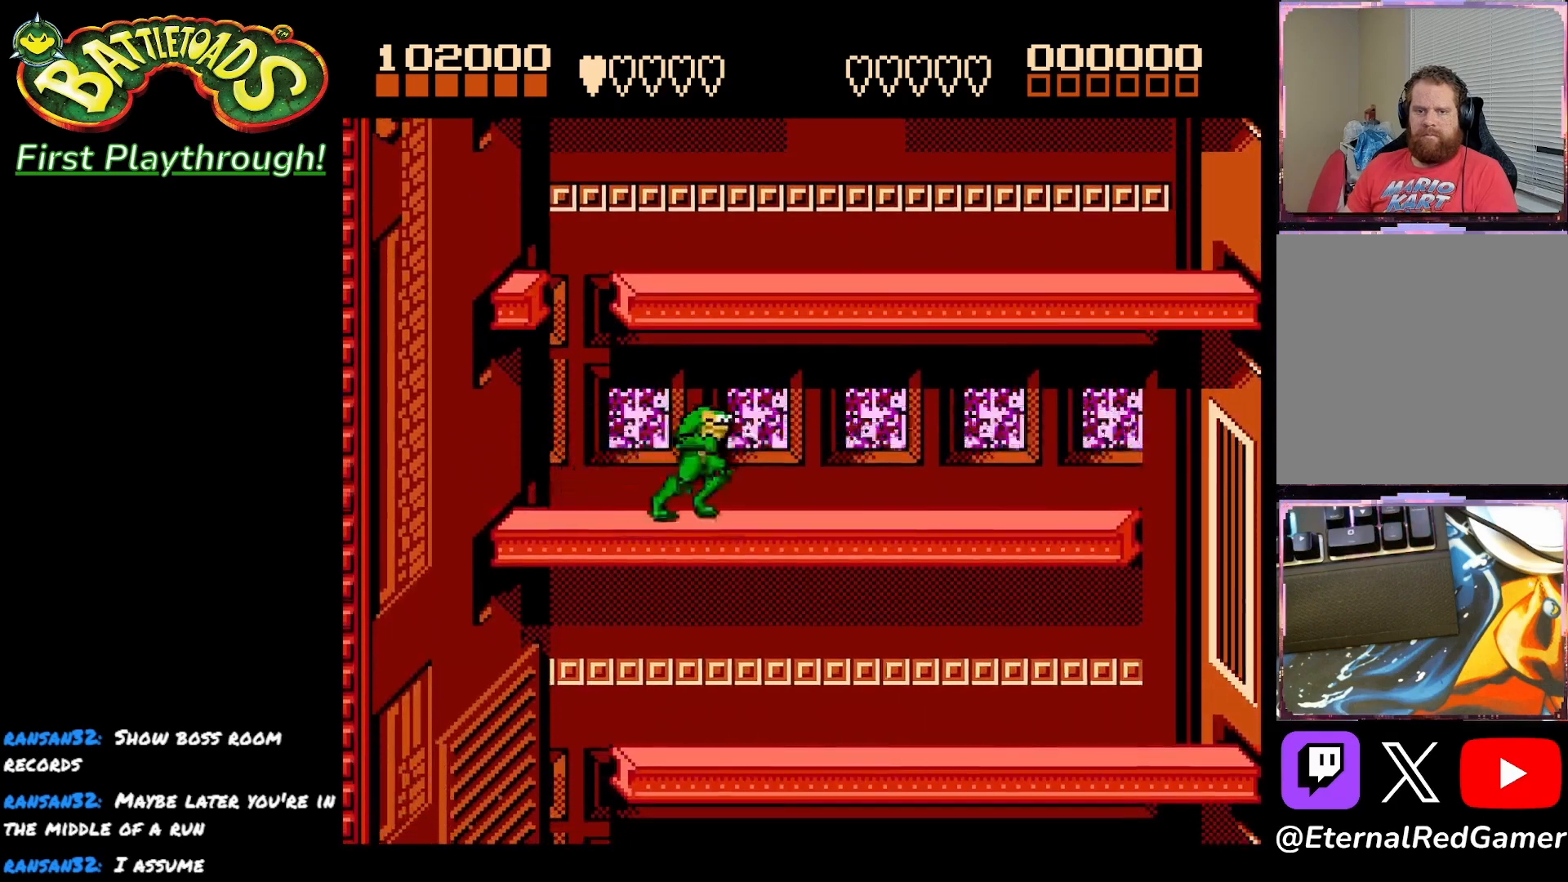
{"buttons": ["DPAD_RIGHT"], "right_stick": "center", "events": []}
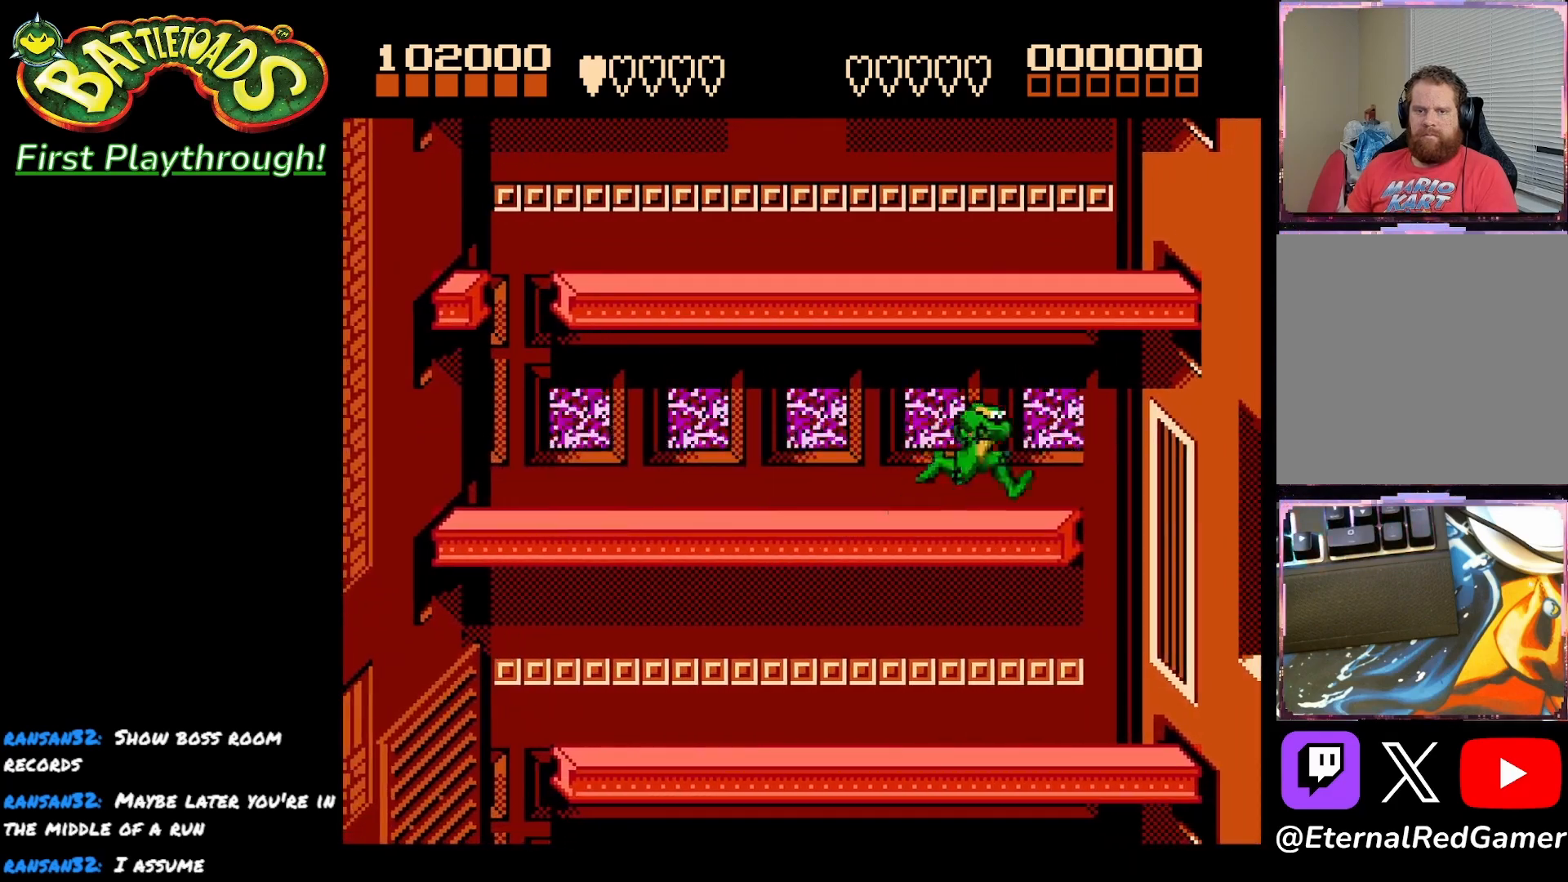
{"buttons": [], "right_stick": "center", "events": [[133, "DPAD_RIGHT", "up"], [267, "DPAD_LEFT", "down"], [333, "DPAD_LEFT", "up"], [400, "DPAD_LEFT", "down"], [483, "DPAD_LEFT", "up"]]}
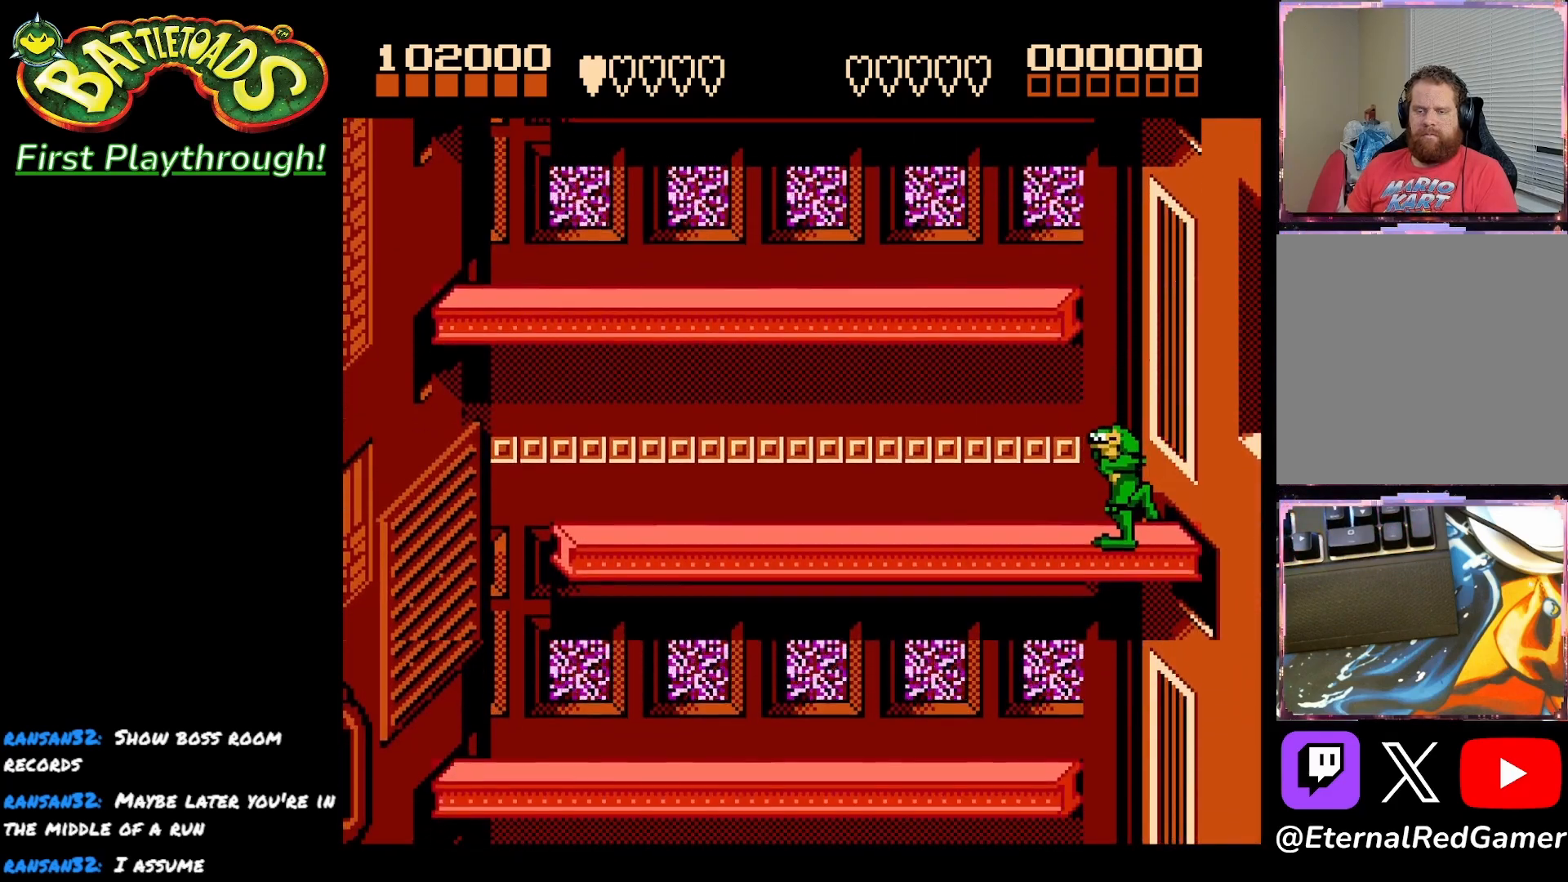
{"buttons": ["DPAD_LEFT"], "right_stick": "center", "events": [[17, "DPAD_LEFT", "down"]]}
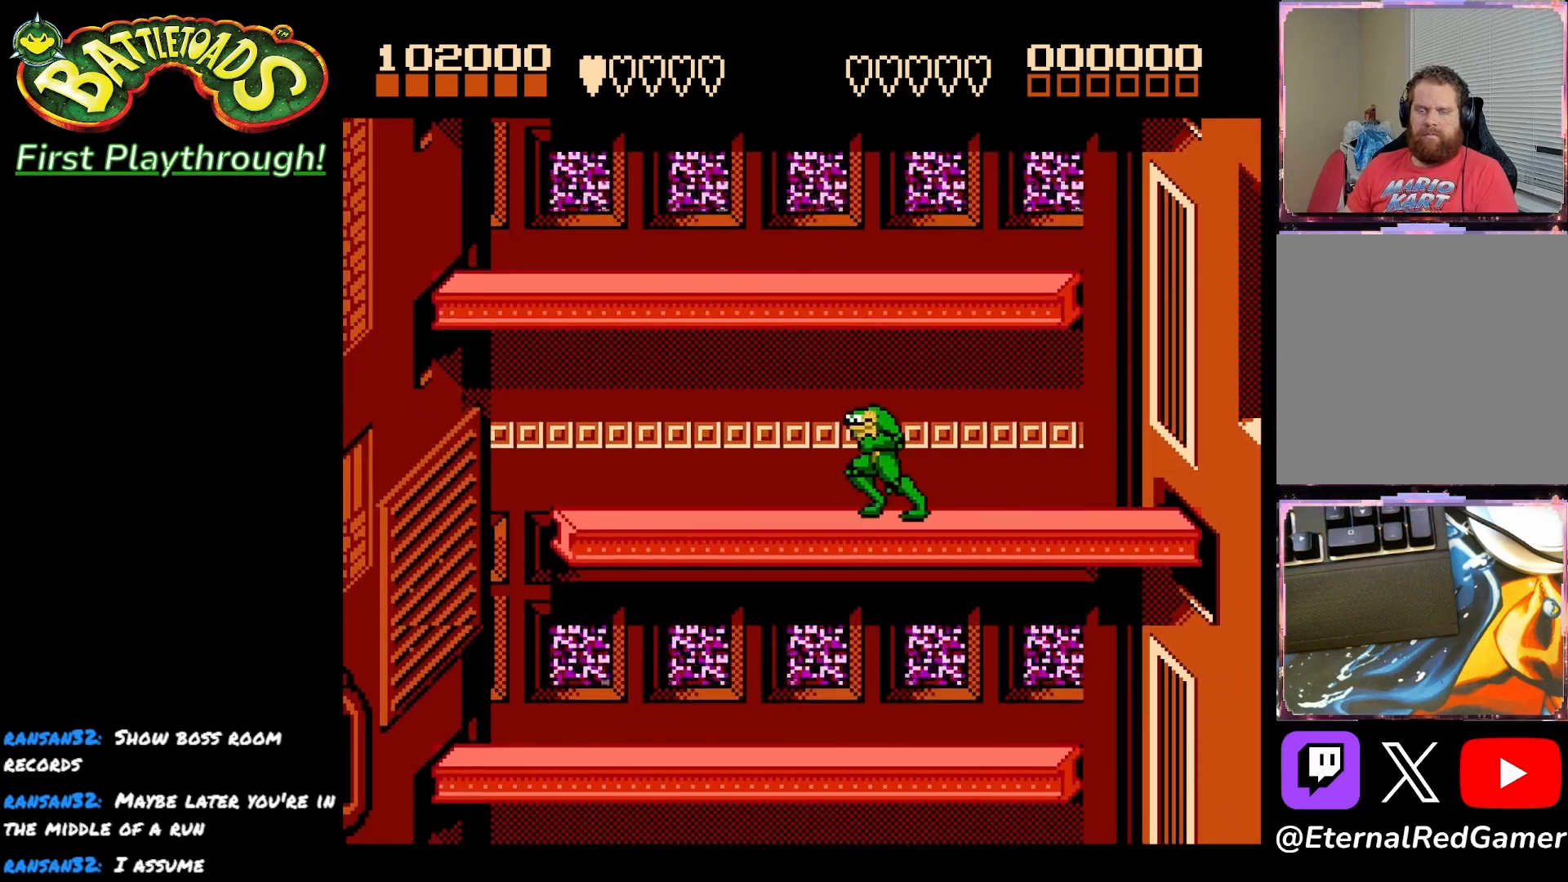
{"buttons": ["DPAD_LEFT"], "right_stick": "center", "events": []}
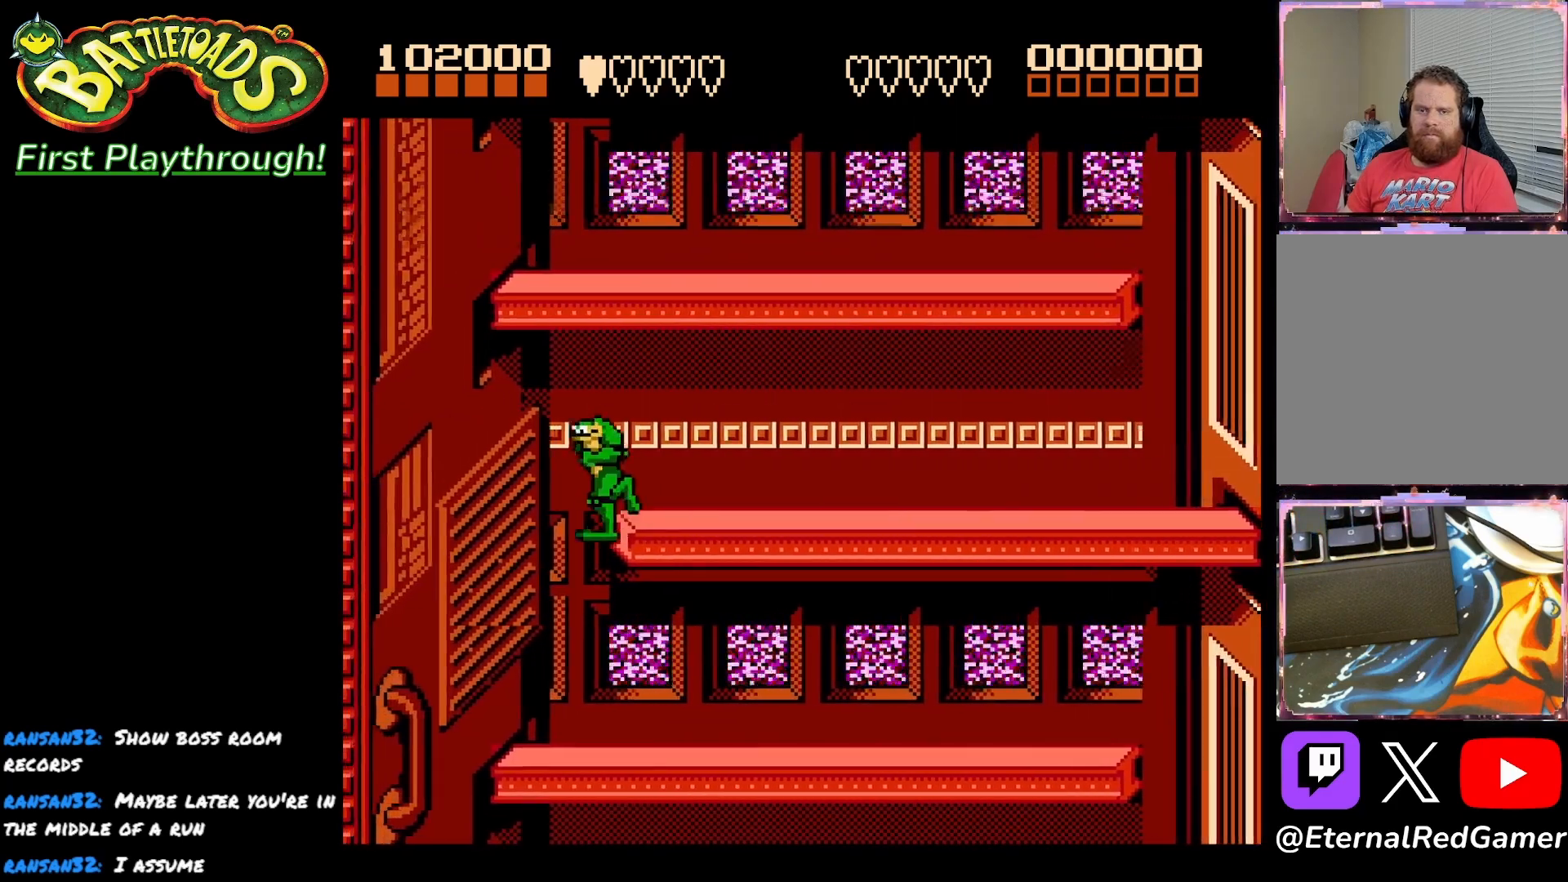
{"buttons": ["DPAD_RIGHT"], "right_stick": "center", "events": [[33, "DPAD_LEFT", "up"], [67, "DPAD_RIGHT", "down"]]}
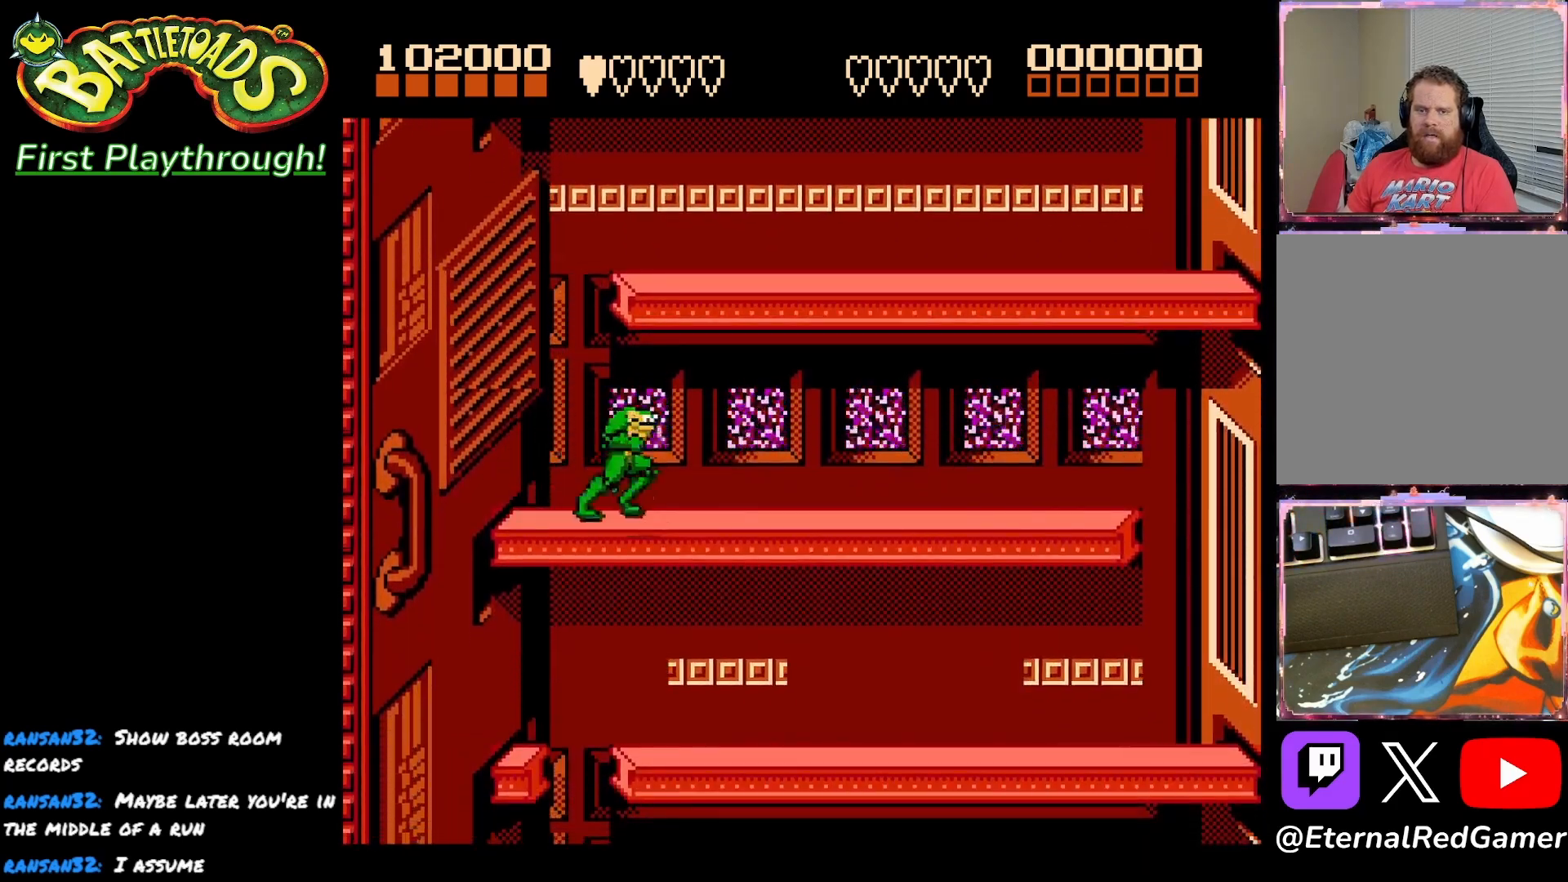
{"buttons": ["DPAD_RIGHT"], "right_stick": "center", "events": []}
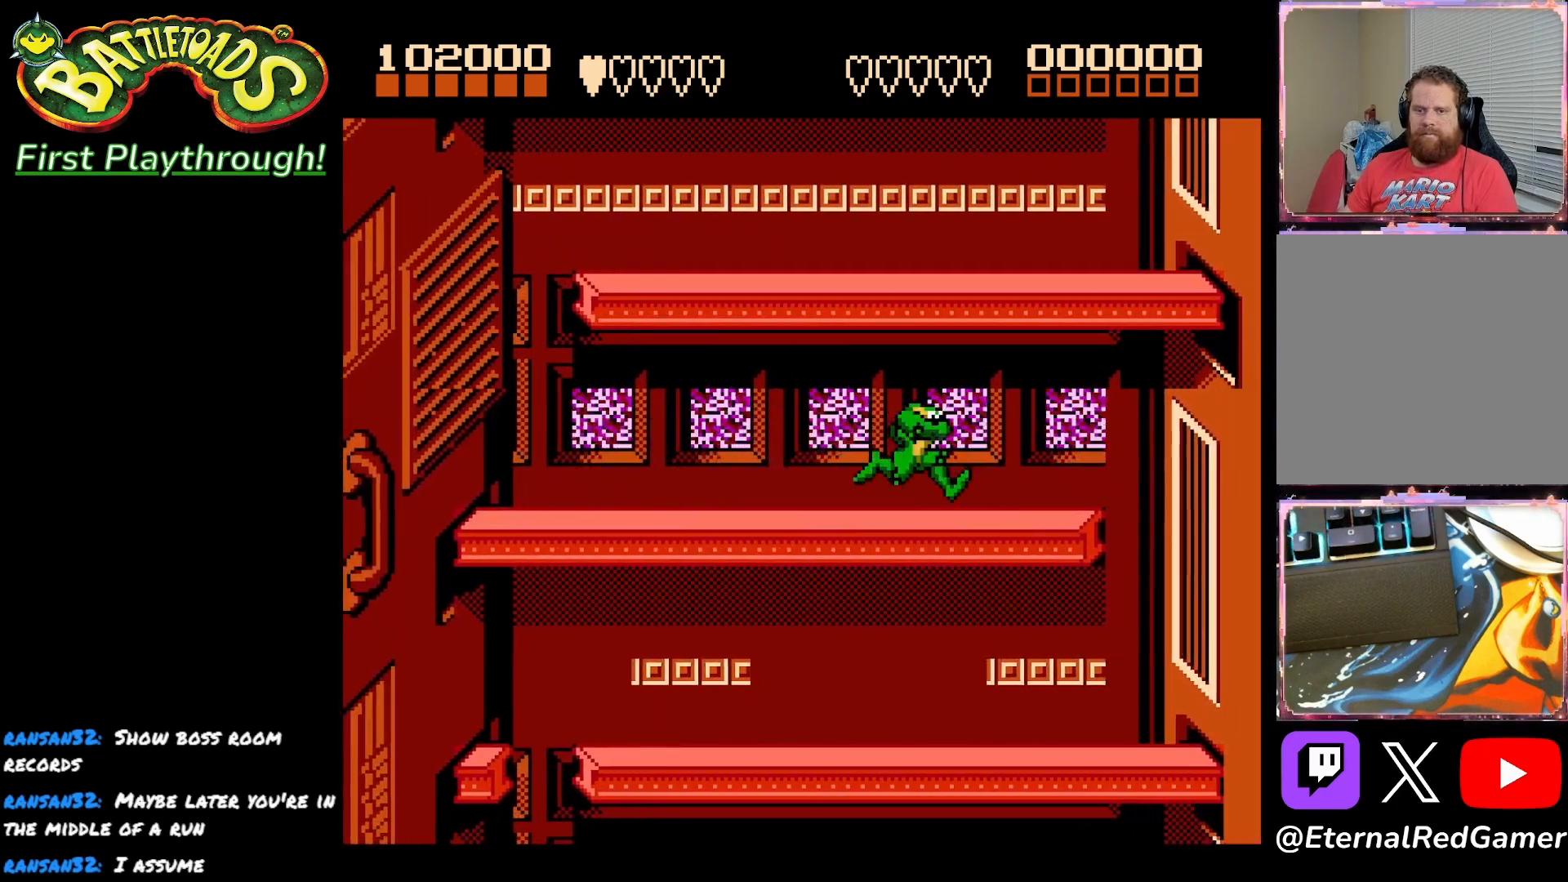
{"buttons": ["DPAD_LEFT"], "right_stick": "center", "events": [[283, "DPAD_RIGHT", "up"], [317, "DPAD_LEFT", "down"]]}
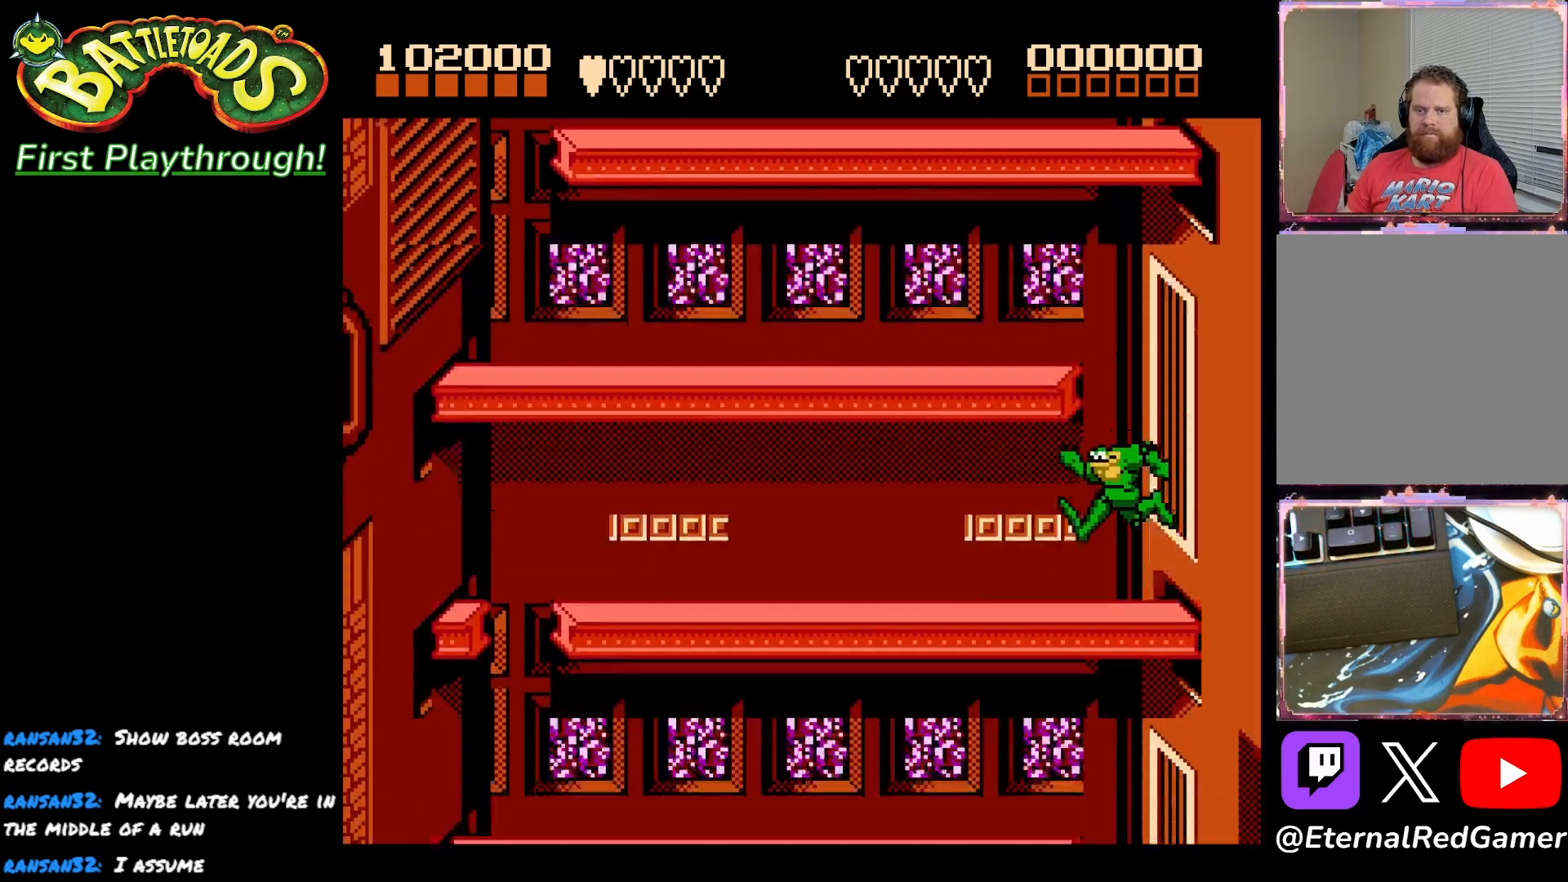
{"buttons": ["DPAD_LEFT"], "right_stick": "center", "events": []}